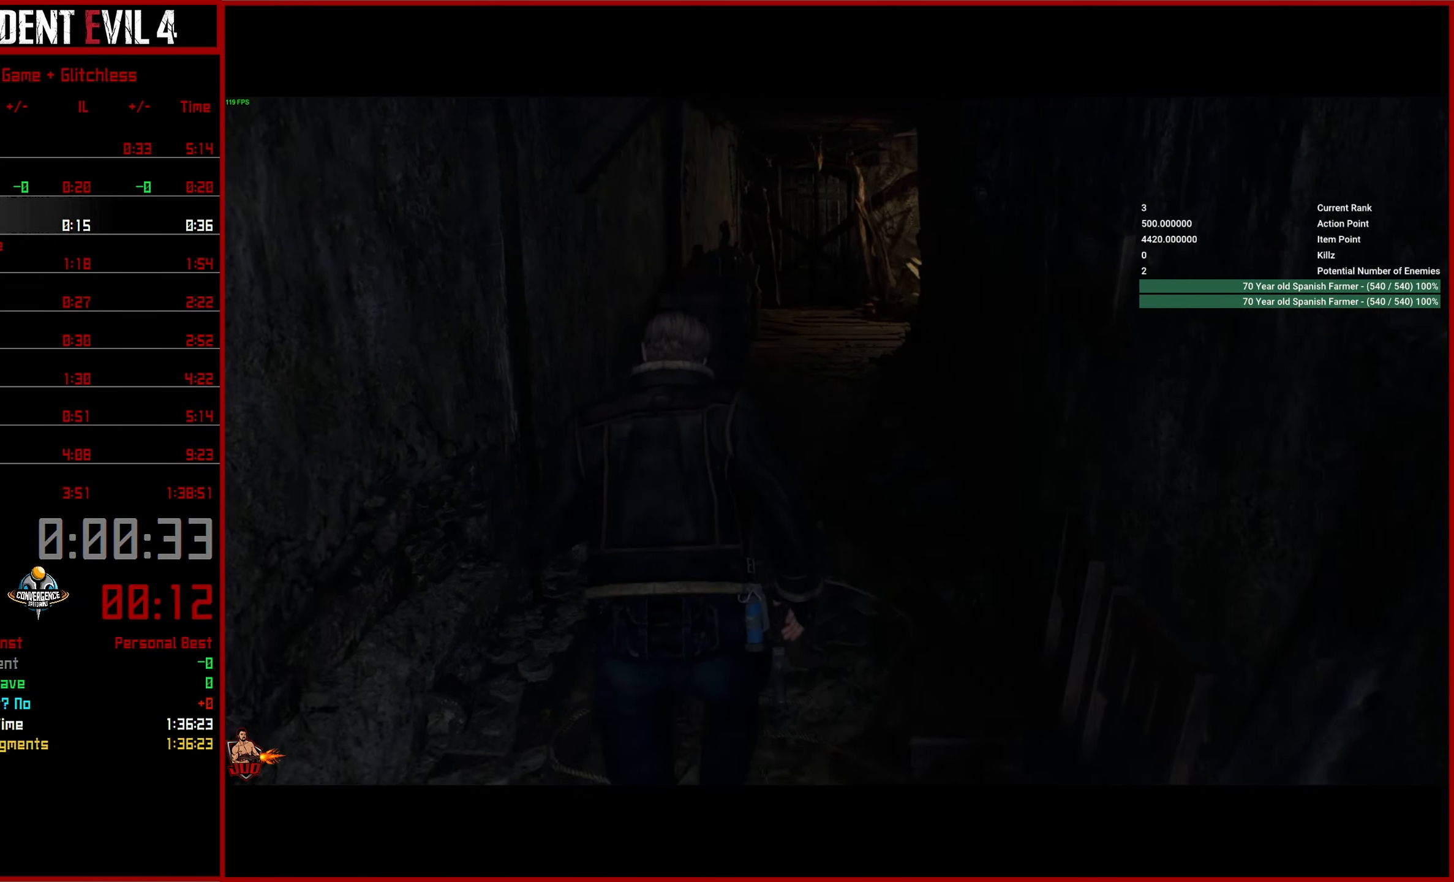
Gameplay with a controller (PlayStation layout); each line is a JSON object with the inputs held at the frame after it. "events" lists button and stick changes between this image and that frame as [ms after this image, input, new state], when the widget could be followed in between.
{"buttons": [], "left_stick": "up", "right_stick": "right", "events": []}
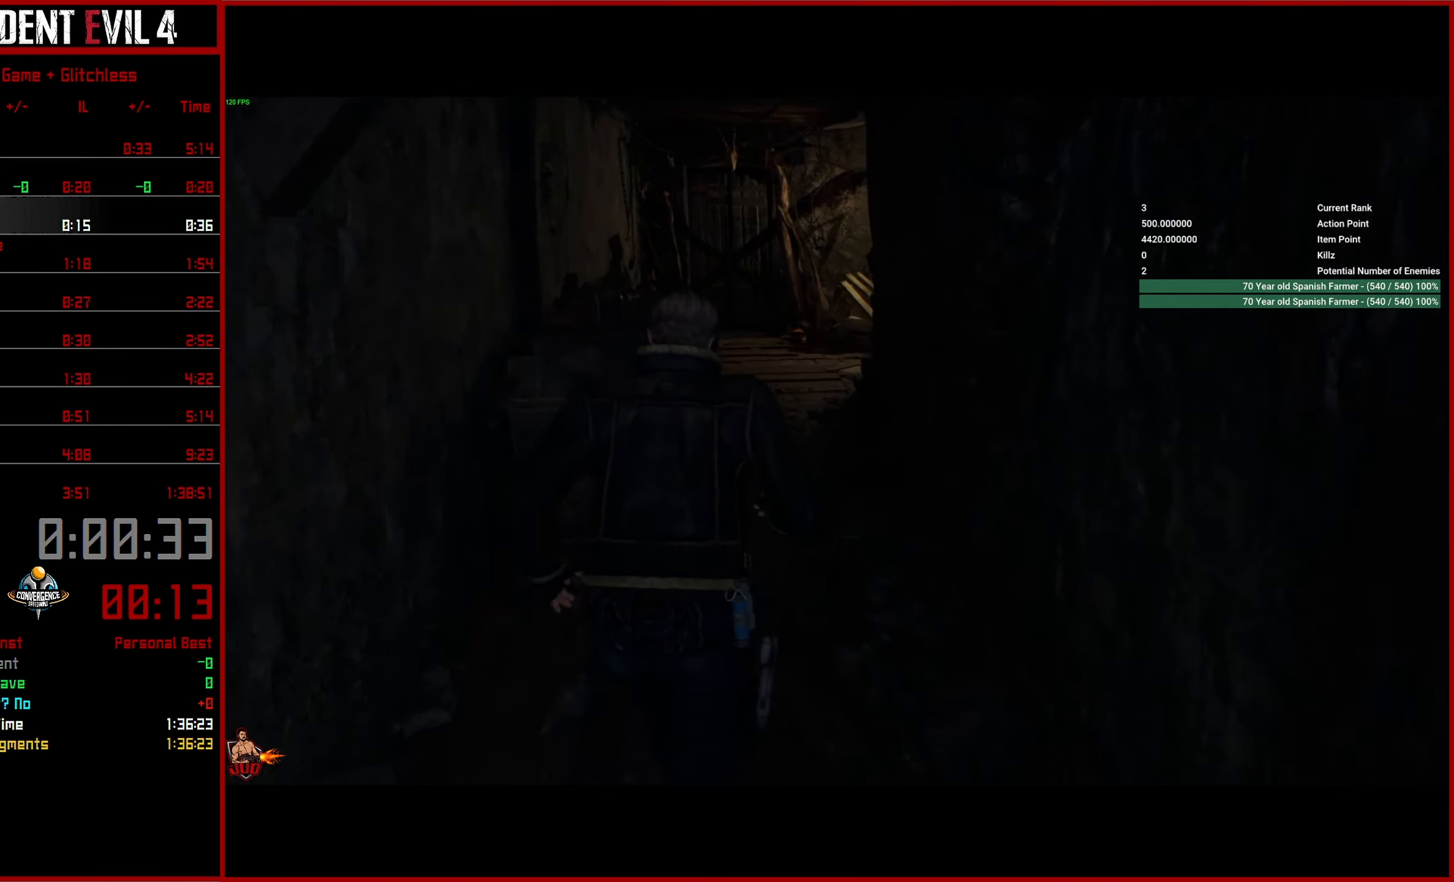
{"buttons": [], "left_stick": "up", "right_stick": "right", "events": []}
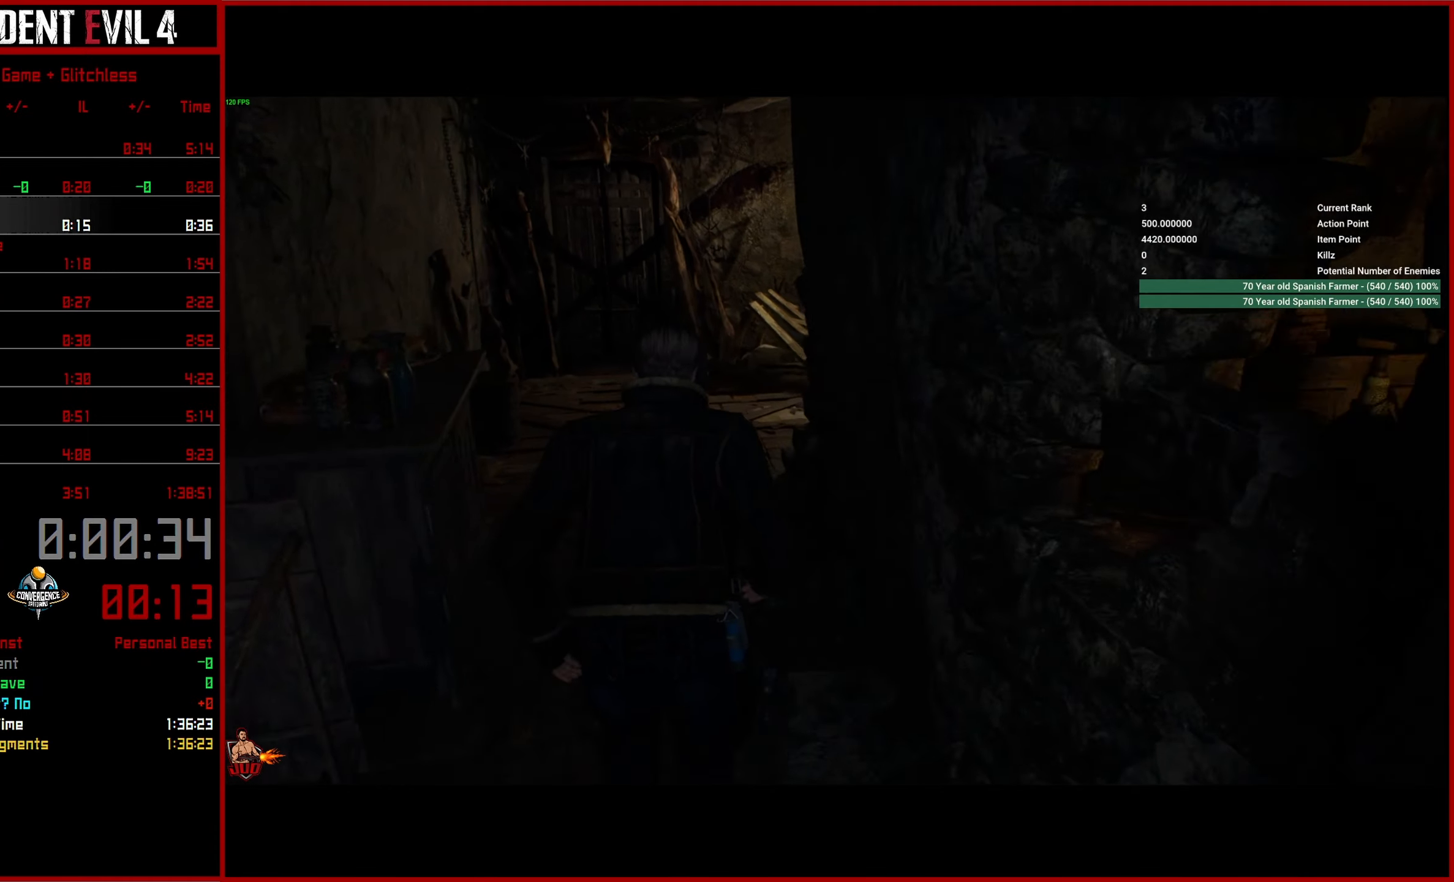
{"buttons": [], "left_stick": "up", "right_stick": "right", "events": []}
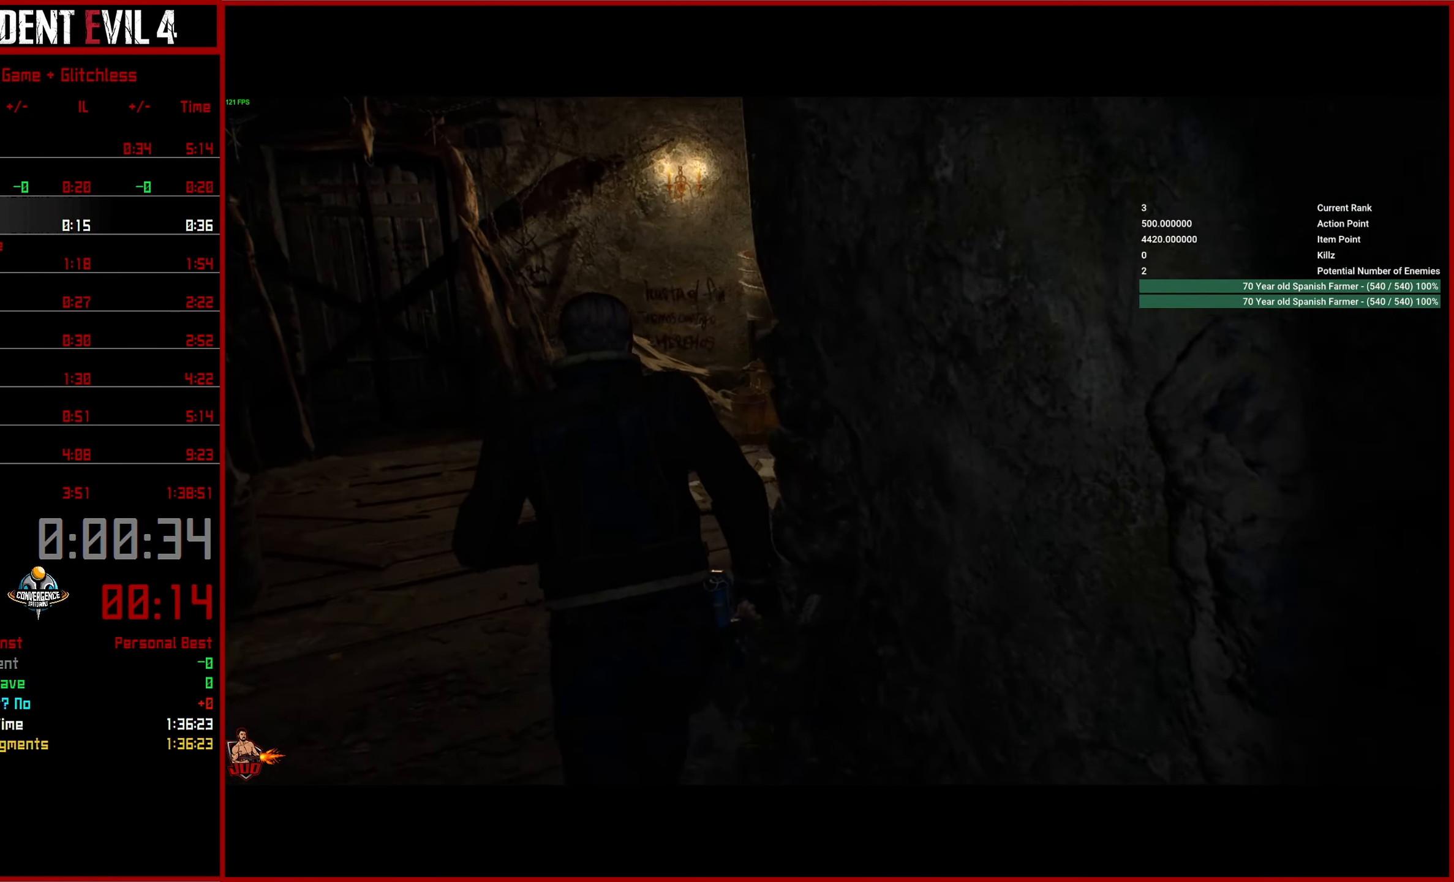
{"buttons": [], "left_stick": "up", "right_stick": "right", "events": []}
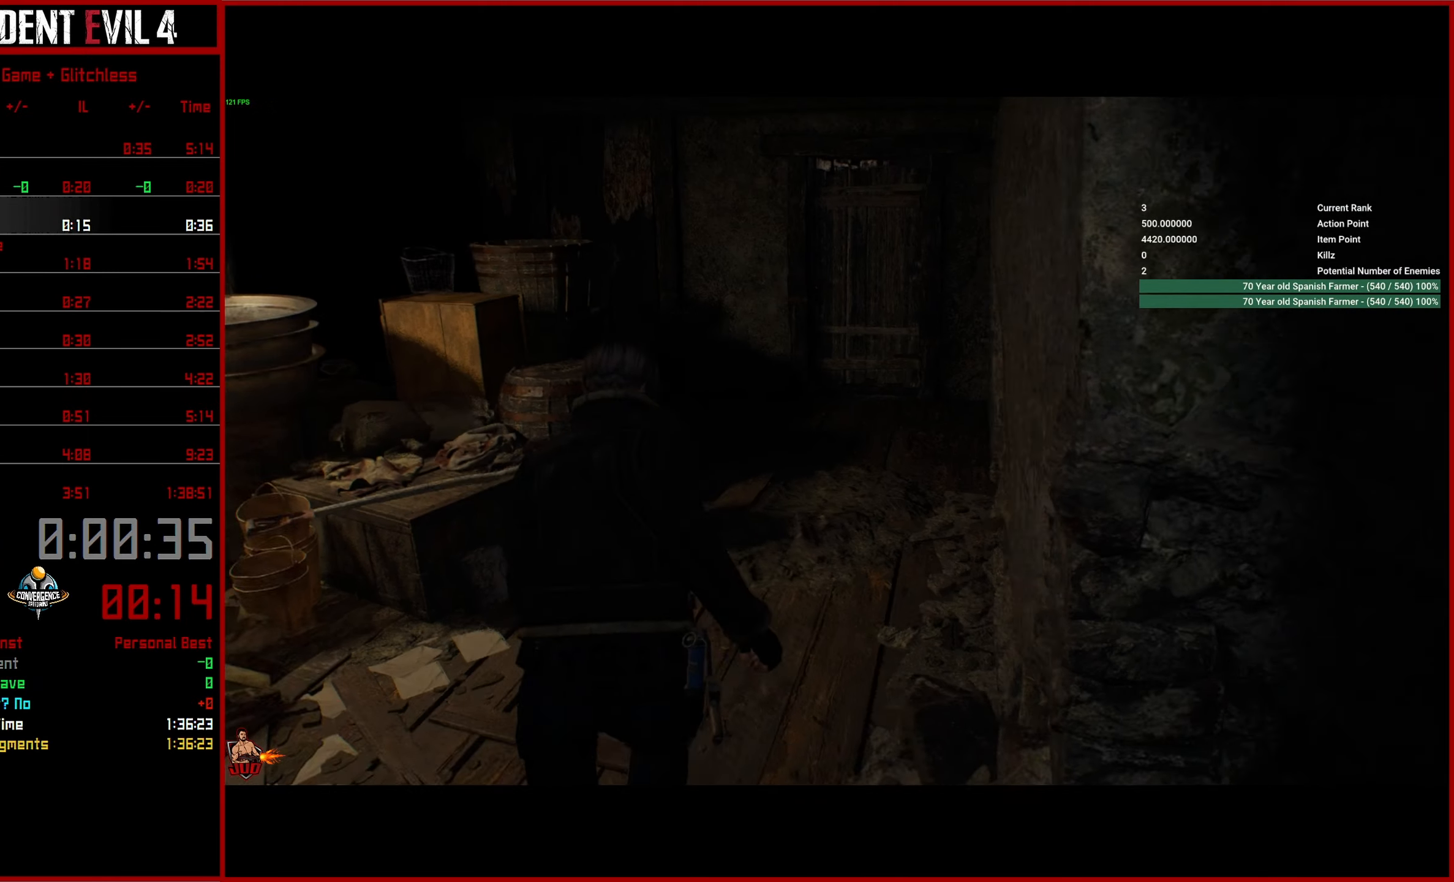
{"buttons": [], "left_stick": "up", "right_stick": "center", "events": [[167, "right_stick", "up-right"], [483, "right_stick", "center"]]}
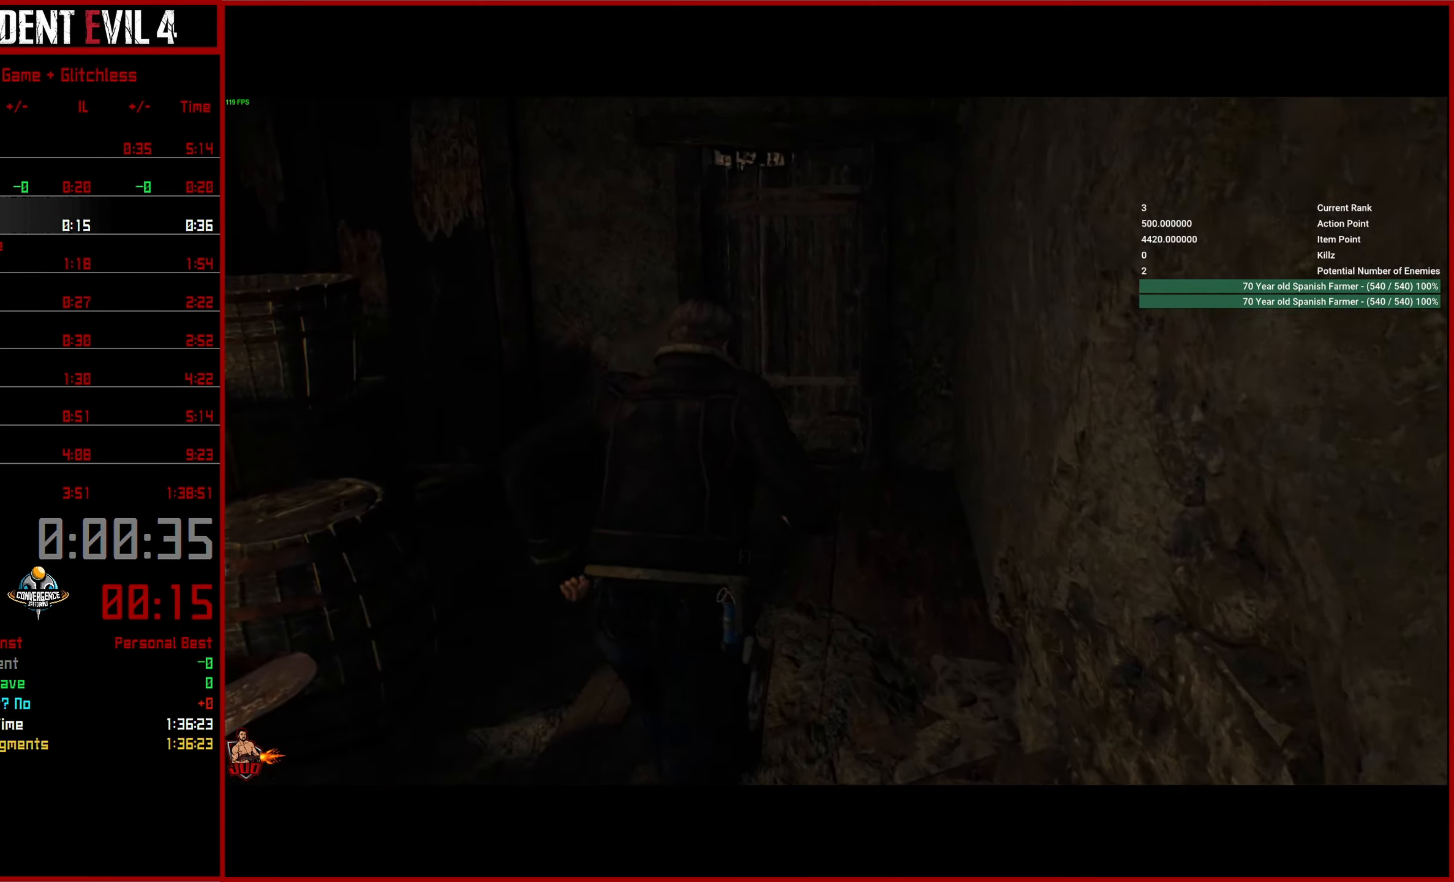
{"buttons": ["CROSS"], "left_stick": "up", "right_stick": "center", "events": [[267, "CROSS", "down"], [367, "CROSS", "up"], [433, "CROSS", "down"]]}
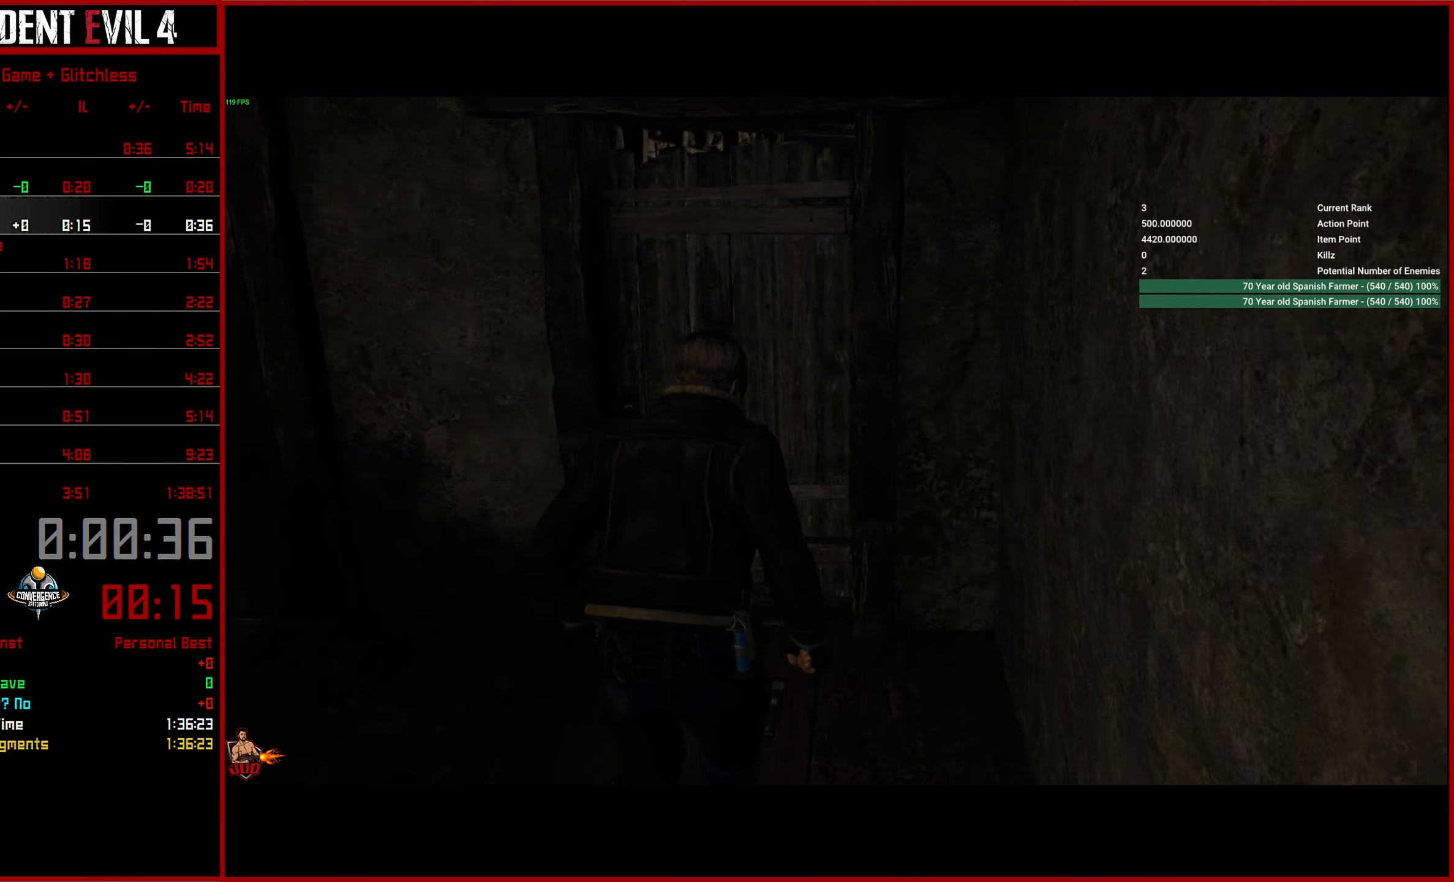
{"buttons": [], "left_stick": "up", "right_stick": "center", "events": [[33, "CROSS", "up"], [100, "CROSS", "down"], [183, "CROSS", "up"], [250, "CROSS", "down"], [333, "CROSS", "up"], [400, "CROSS", "down"], [483, "CROSS", "up"]]}
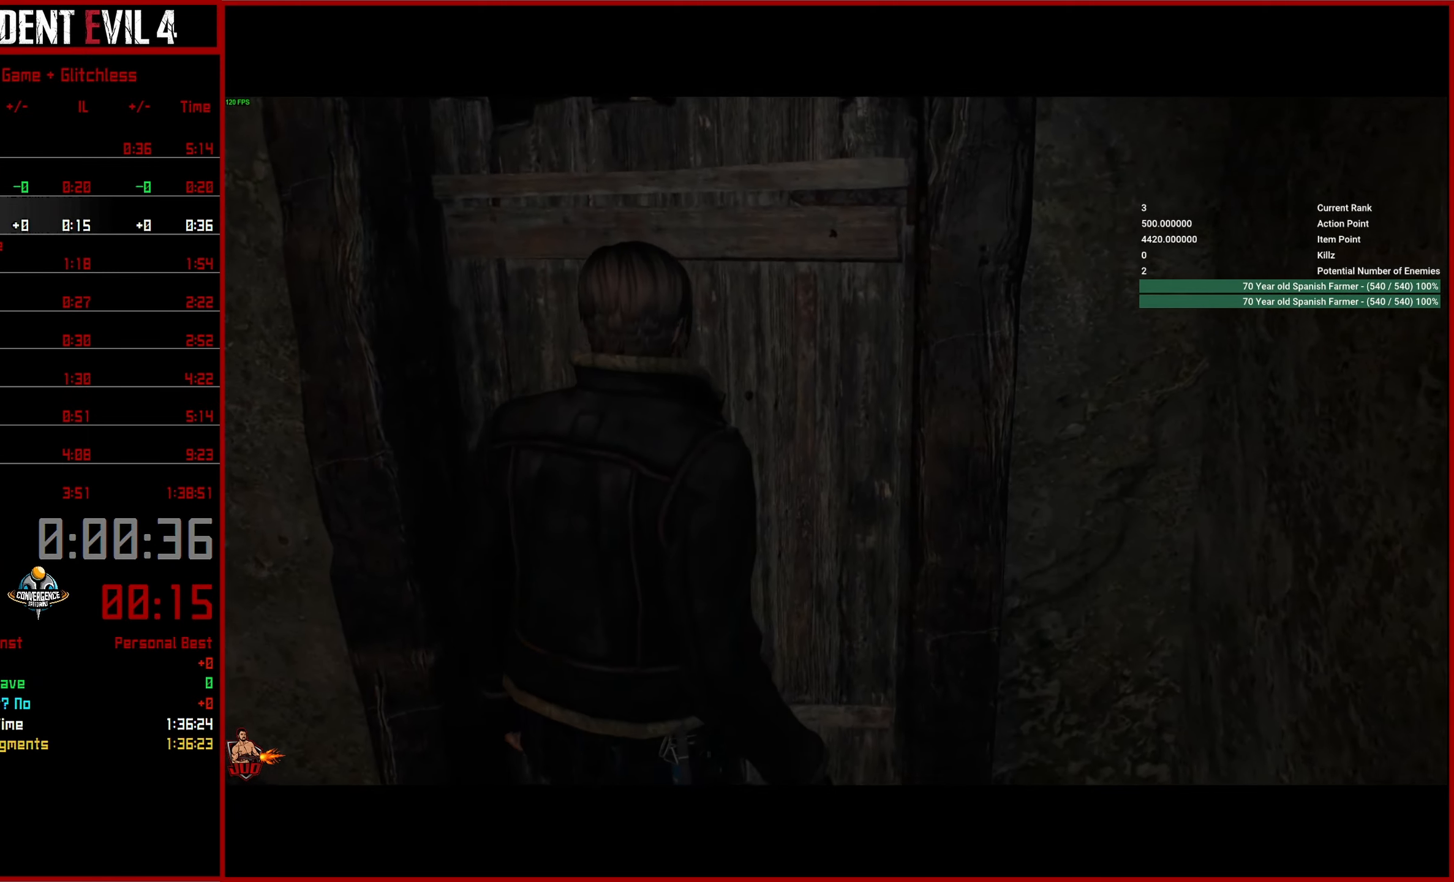
{"buttons": [], "left_stick": "center", "right_stick": "center", "events": [[33, "CROSS", "down"], [133, "CROSS", "up"], [367, "left_stick", "center"]]}
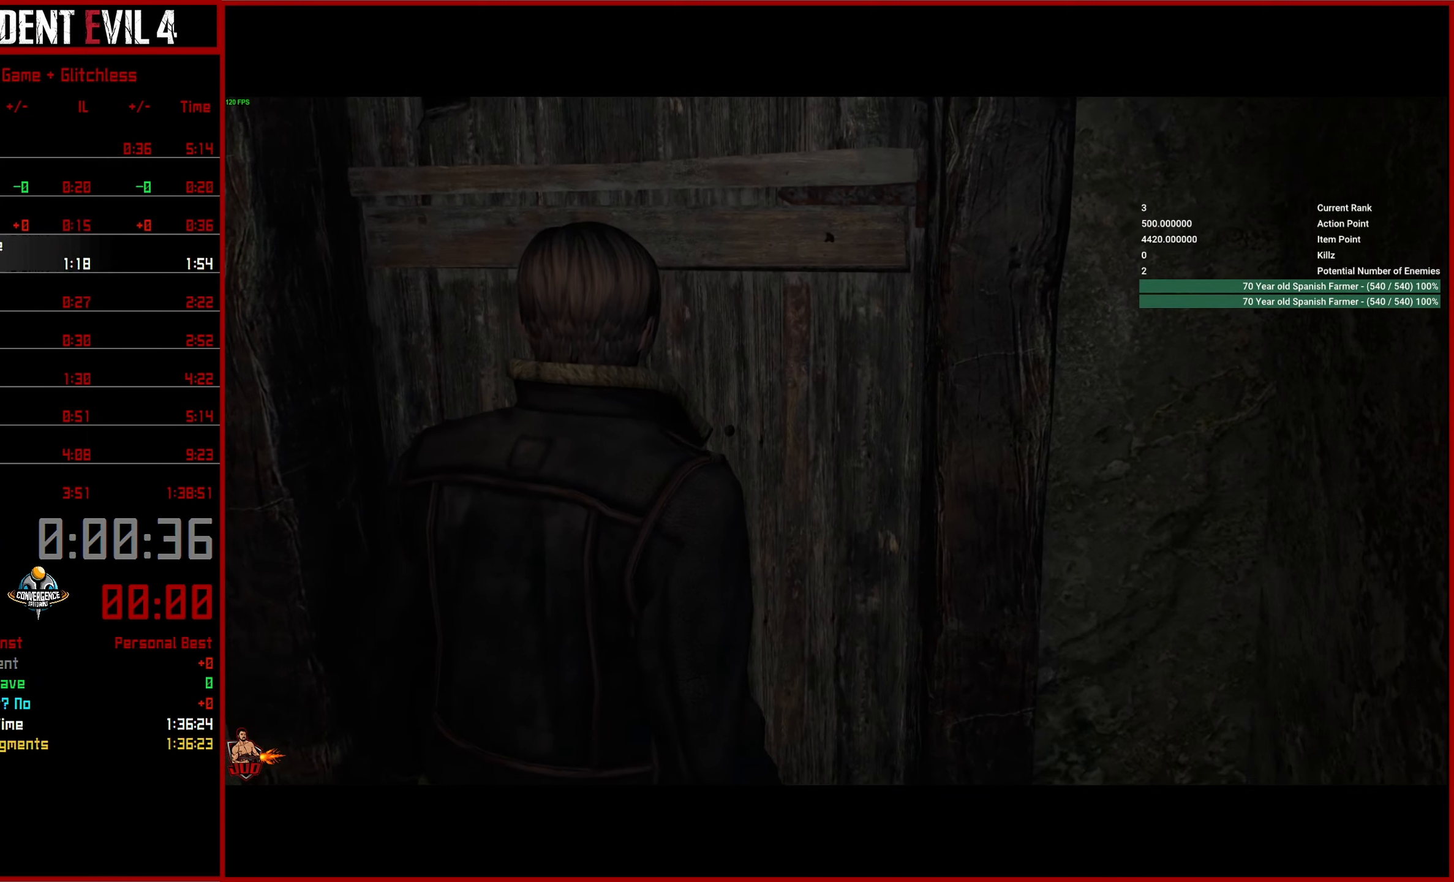
{"buttons": [], "left_stick": "center", "right_stick": "center", "events": [[67, "START", "down"], [133, "TRIANGLE", "down"], [200, "START", "up"], [267, "TRIANGLE", "up"], [333, "TRIANGLE", "down"], [433, "TRIANGLE", "up"]]}
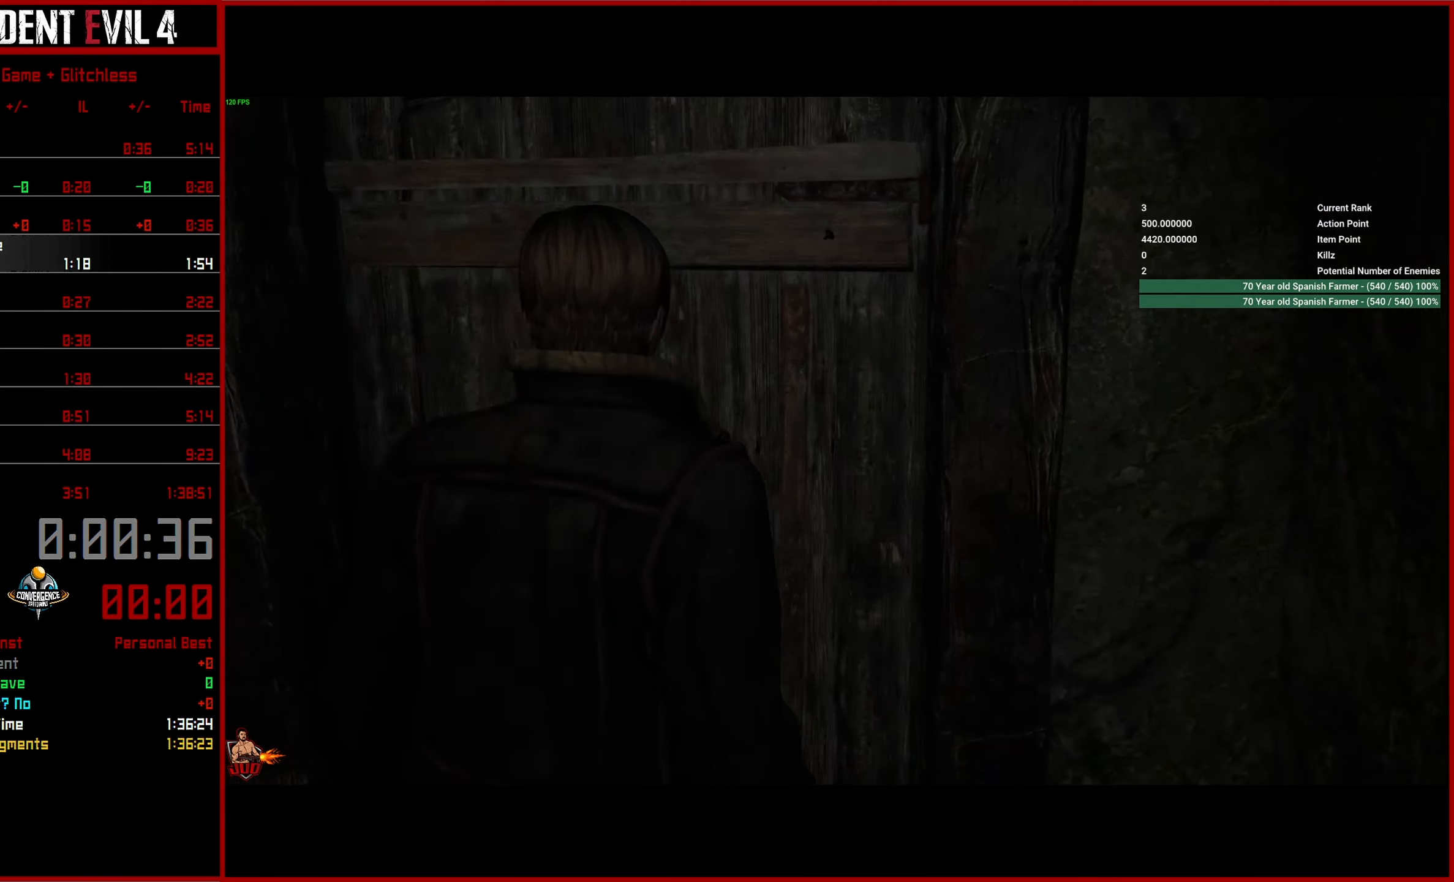
{"buttons": ["CROSS"], "left_stick": "center", "right_stick": "center", "events": [[50, "CROSS", "down"], [133, "CROSS", "up"], [217, "CROSS", "down"], [283, "CROSS", "up"], [367, "CROSS", "down"], [433, "CROSS", "up"], [500, "CROSS", "down"]]}
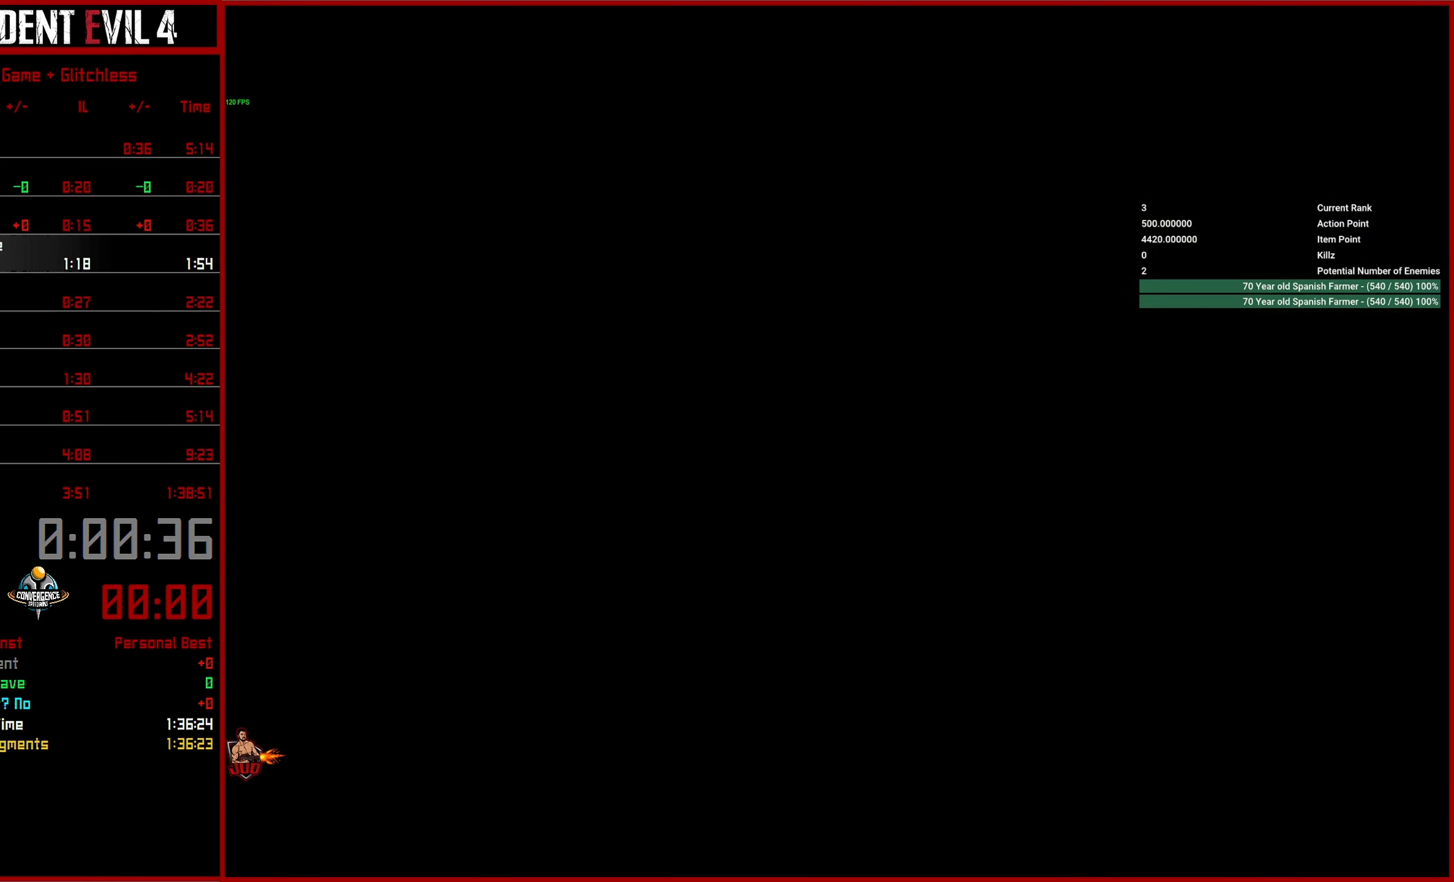
{"buttons": ["CIRCLE"], "left_stick": "down", "right_stick": "center", "events": [[83, "CROSS", "up"], [150, "CROSS", "down"], [233, "CROSS", "up"], [283, "CROSS", "down"], [367, "CROSS", "up"], [450, "left_stick", "down"], [467, "CIRCLE", "down"]]}
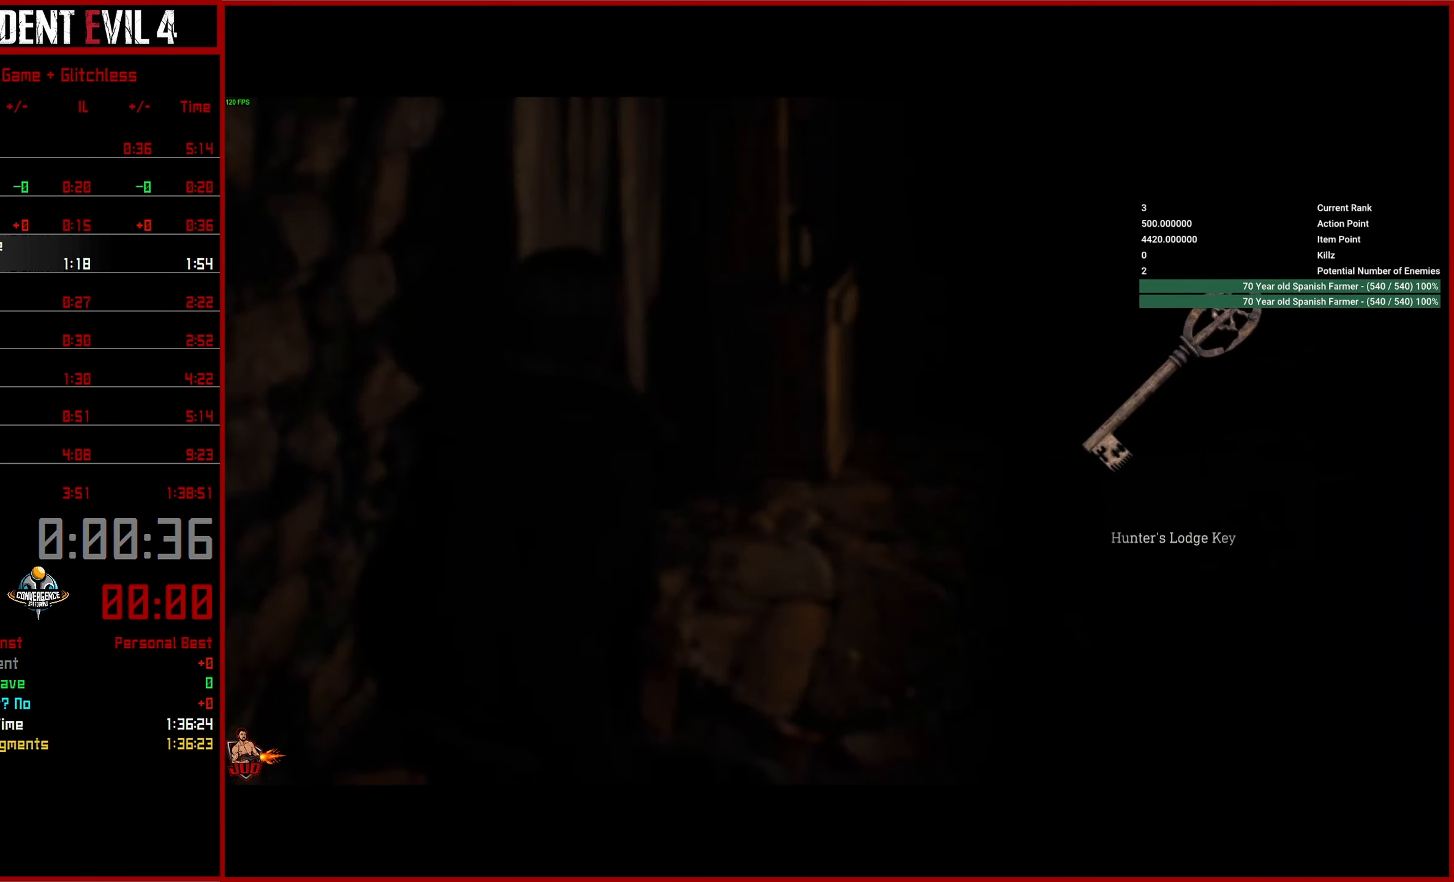
{"buttons": ["CIRCLE"], "left_stick": "down", "right_stick": "center", "events": [[33, "CIRCLE", "up"], [117, "CIRCLE", "down"], [200, "CIRCLE", "up"], [284, "CIRCLE", "down"], [367, "CIRCLE", "up"], [450, "CIRCLE", "down"]]}
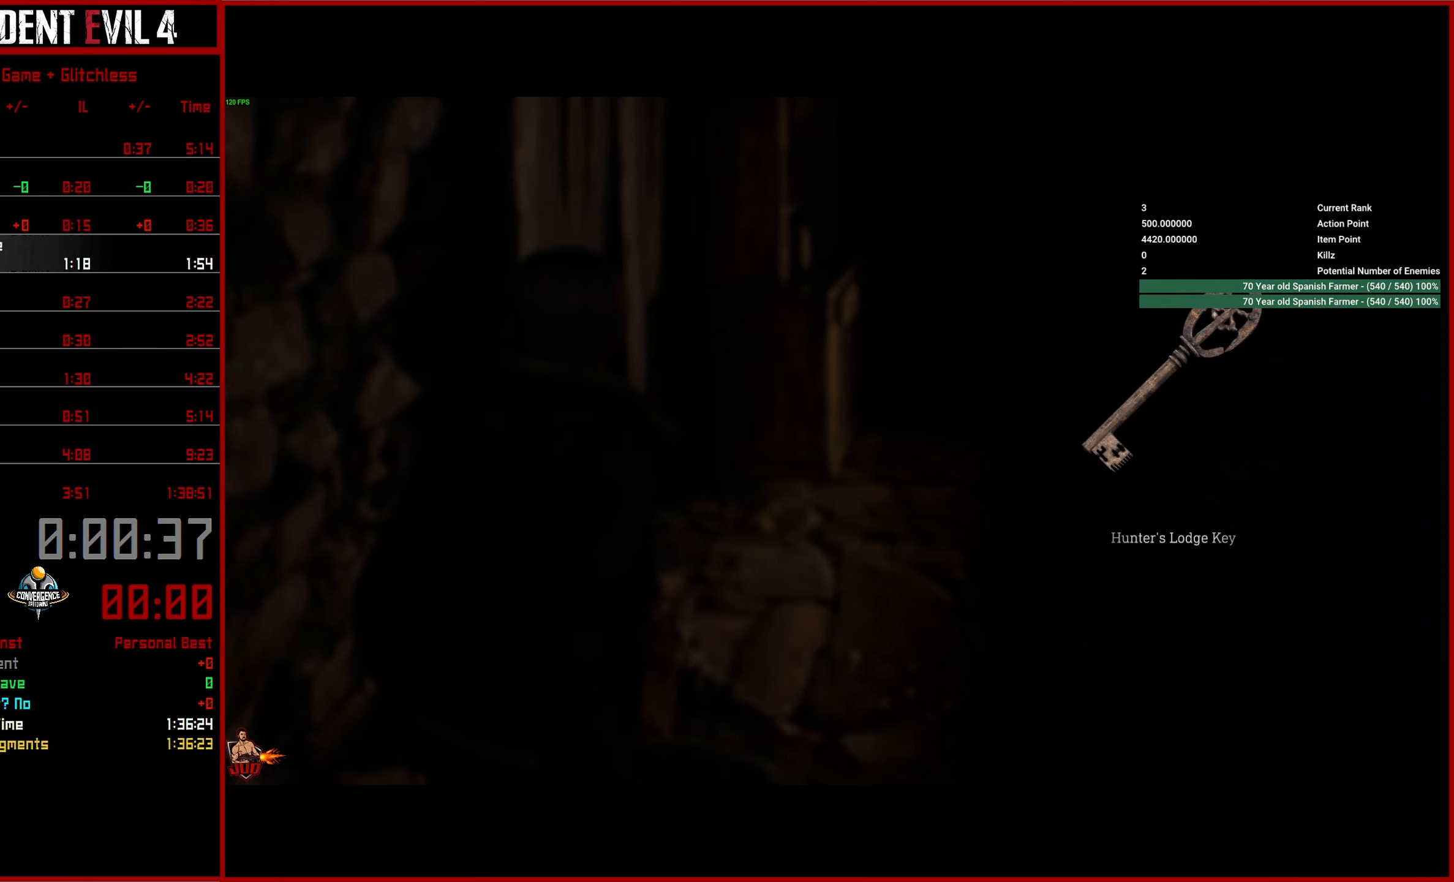
{"buttons": ["L3"], "left_stick": "down", "right_stick": "center", "events": [[17, "CIRCLE", "up"], [100, "CIRCLE", "down"], [184, "CIRCLE", "up"], [250, "CIRCLE", "down"], [334, "CIRCLE", "up"], [434, "L3", "down"]]}
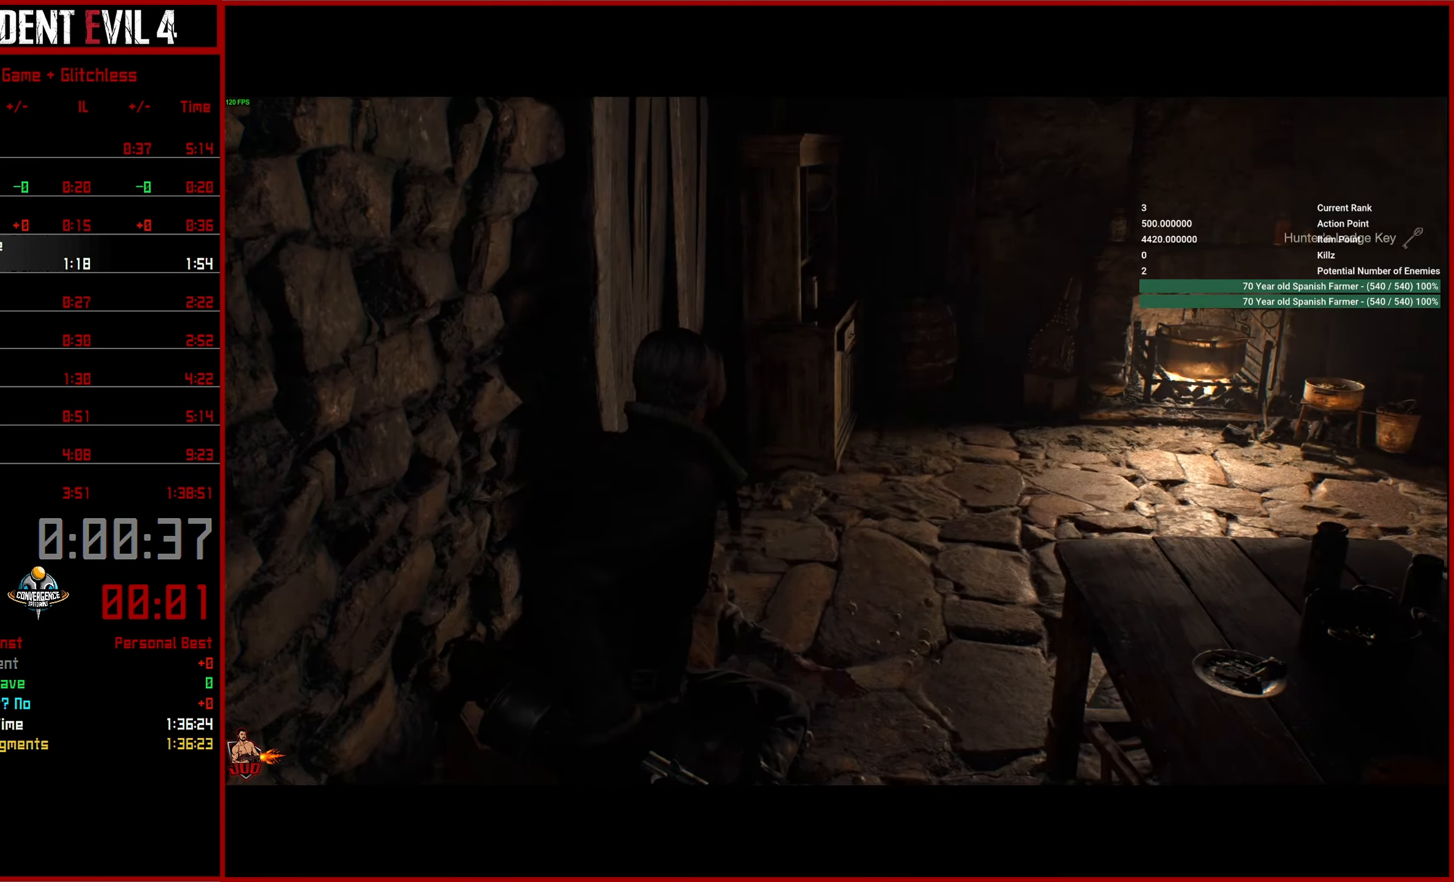
{"buttons": [], "left_stick": "left", "right_stick": "left", "events": [[50, "L3", "up"], [100, "L3", "down"], [150, "right_stick", "left"], [217, "L3", "up"], [334, "left_stick", "down-left"], [484, "left_stick", "left"]]}
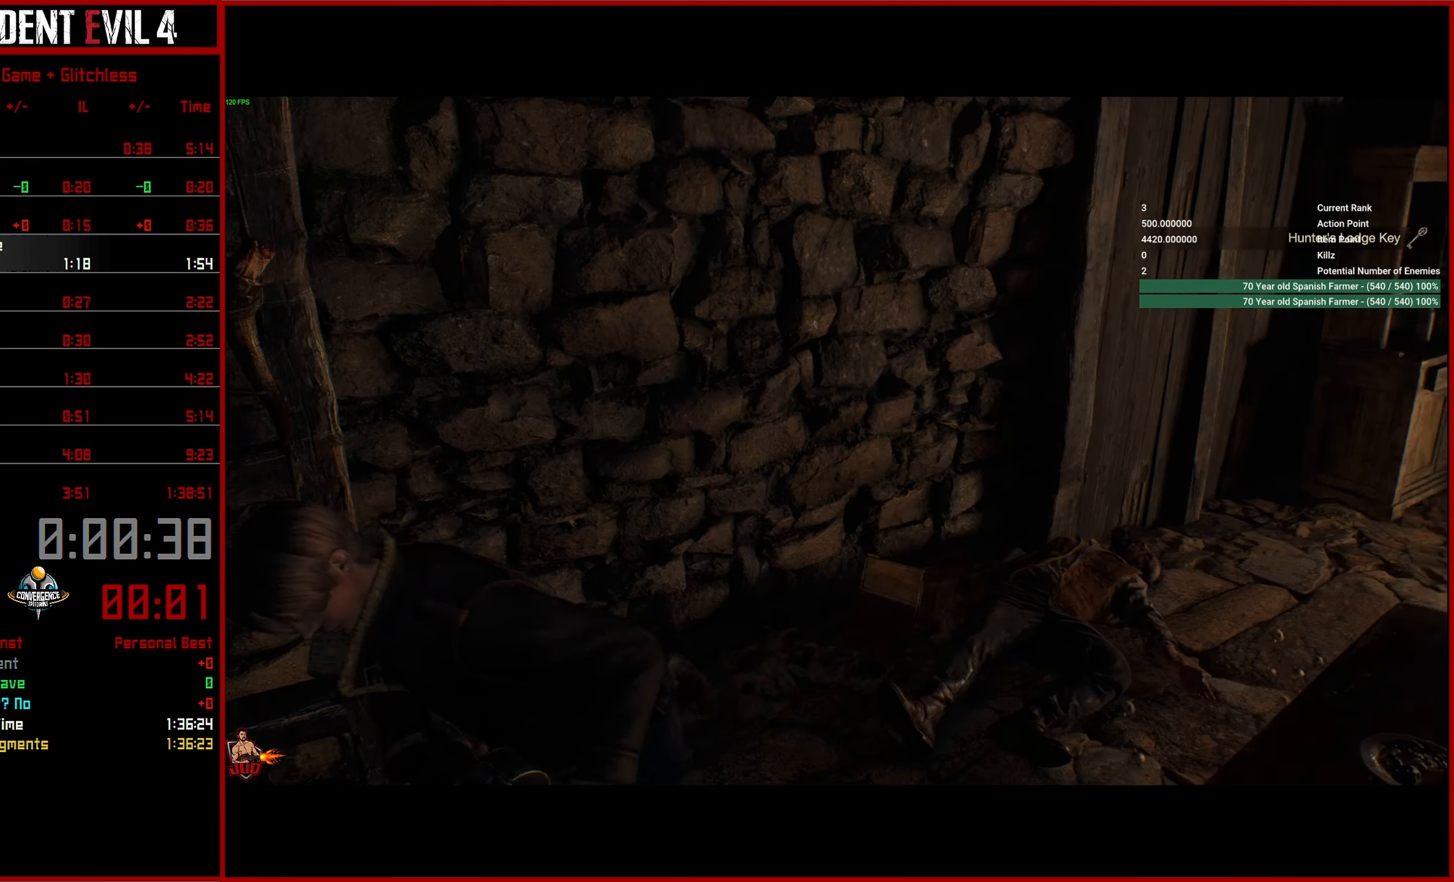
{"buttons": [], "left_stick": "up-left", "right_stick": "left", "events": [[367, "left_stick", "up-left"]]}
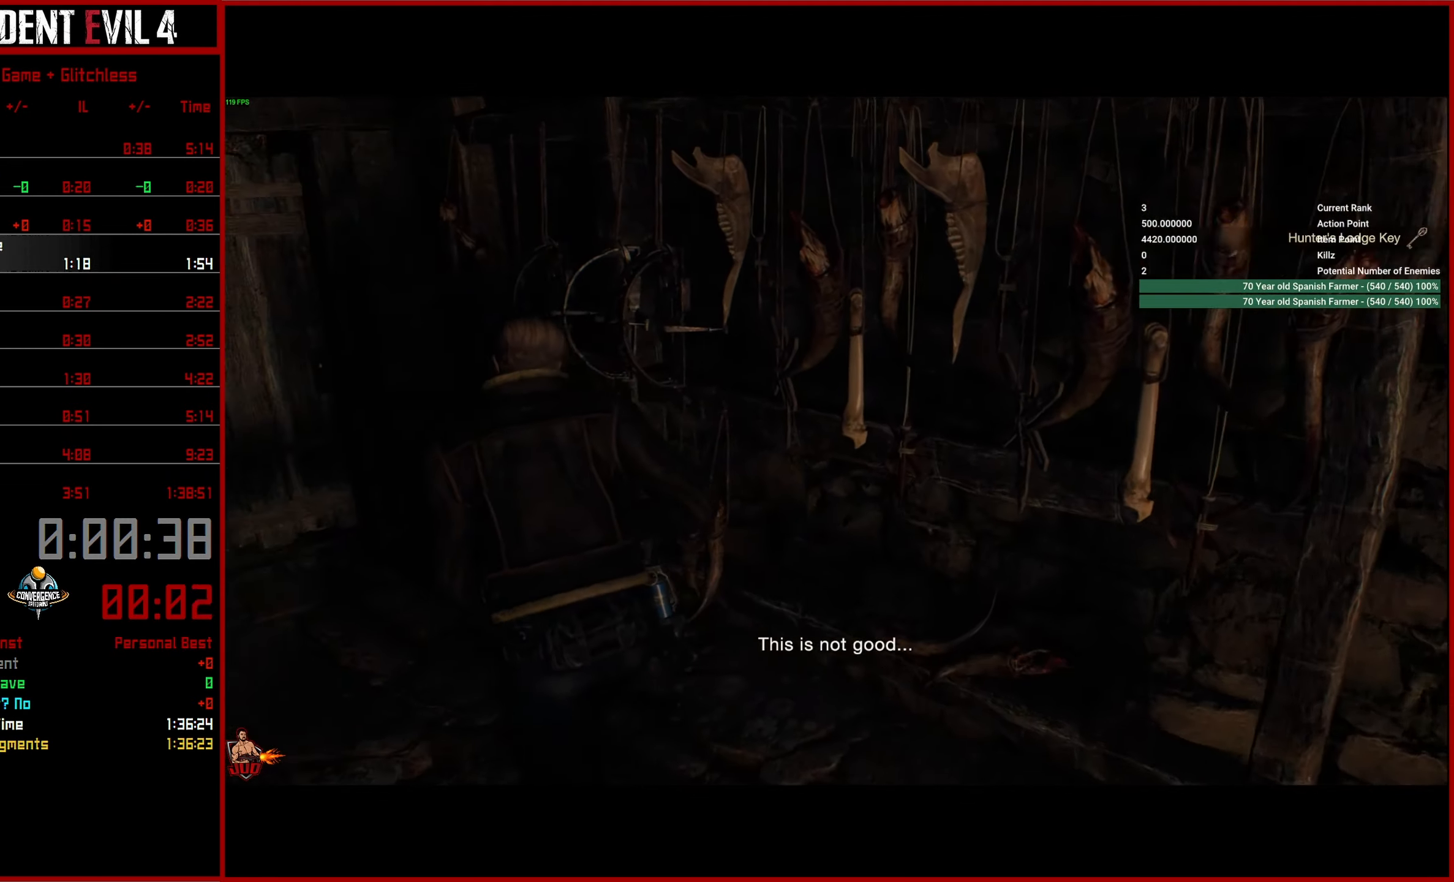
{"buttons": [], "left_stick": "up-left", "right_stick": "center", "events": [[217, "right_stick", "center"]]}
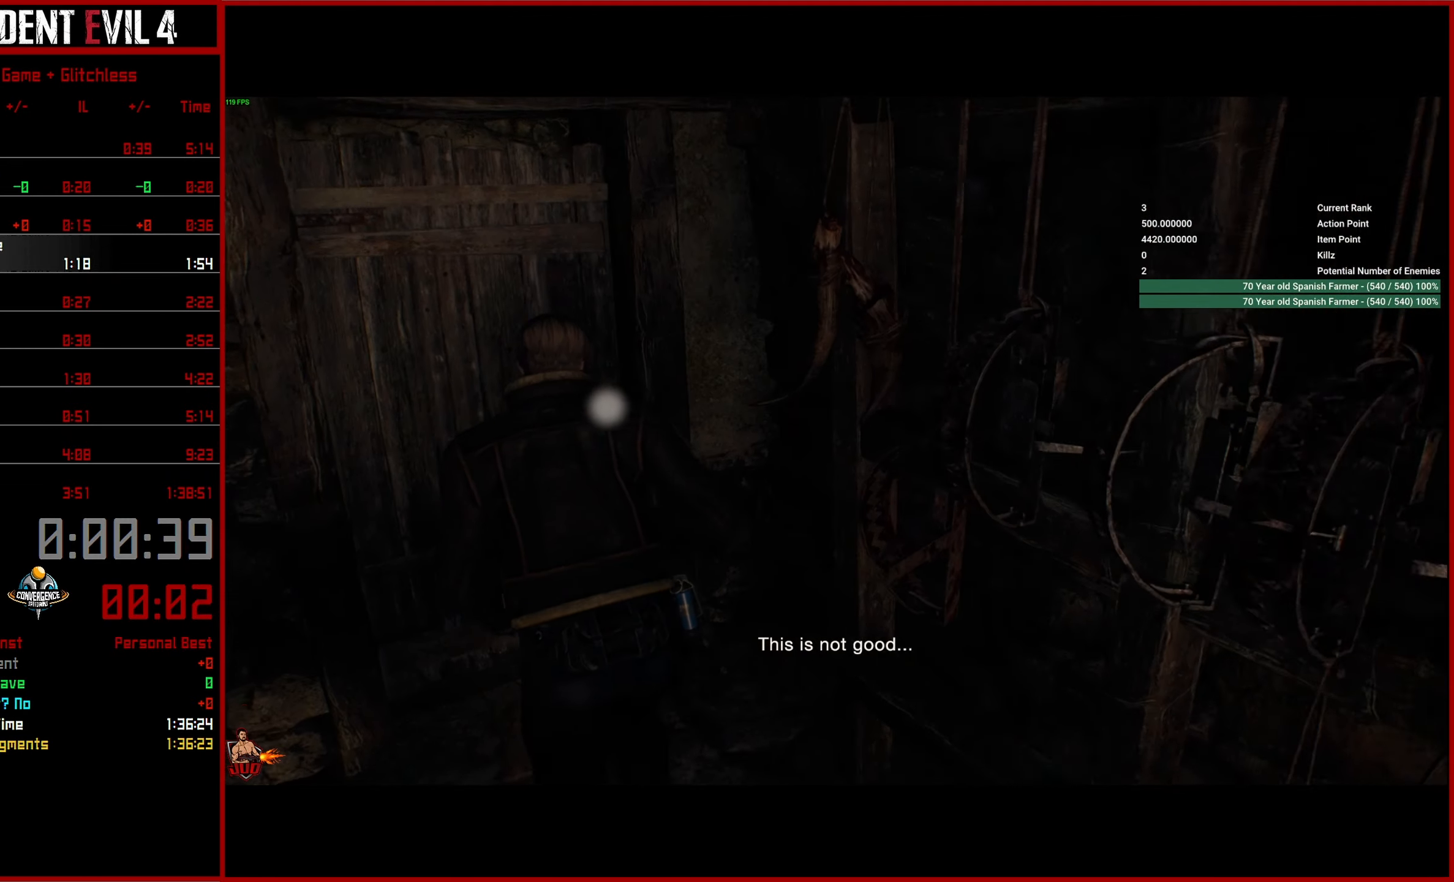
{"buttons": [], "left_stick": "up-left", "right_stick": "right", "events": [[100, "CROSS", "down"], [234, "right_stick", "right"], [250, "CROSS", "up"]]}
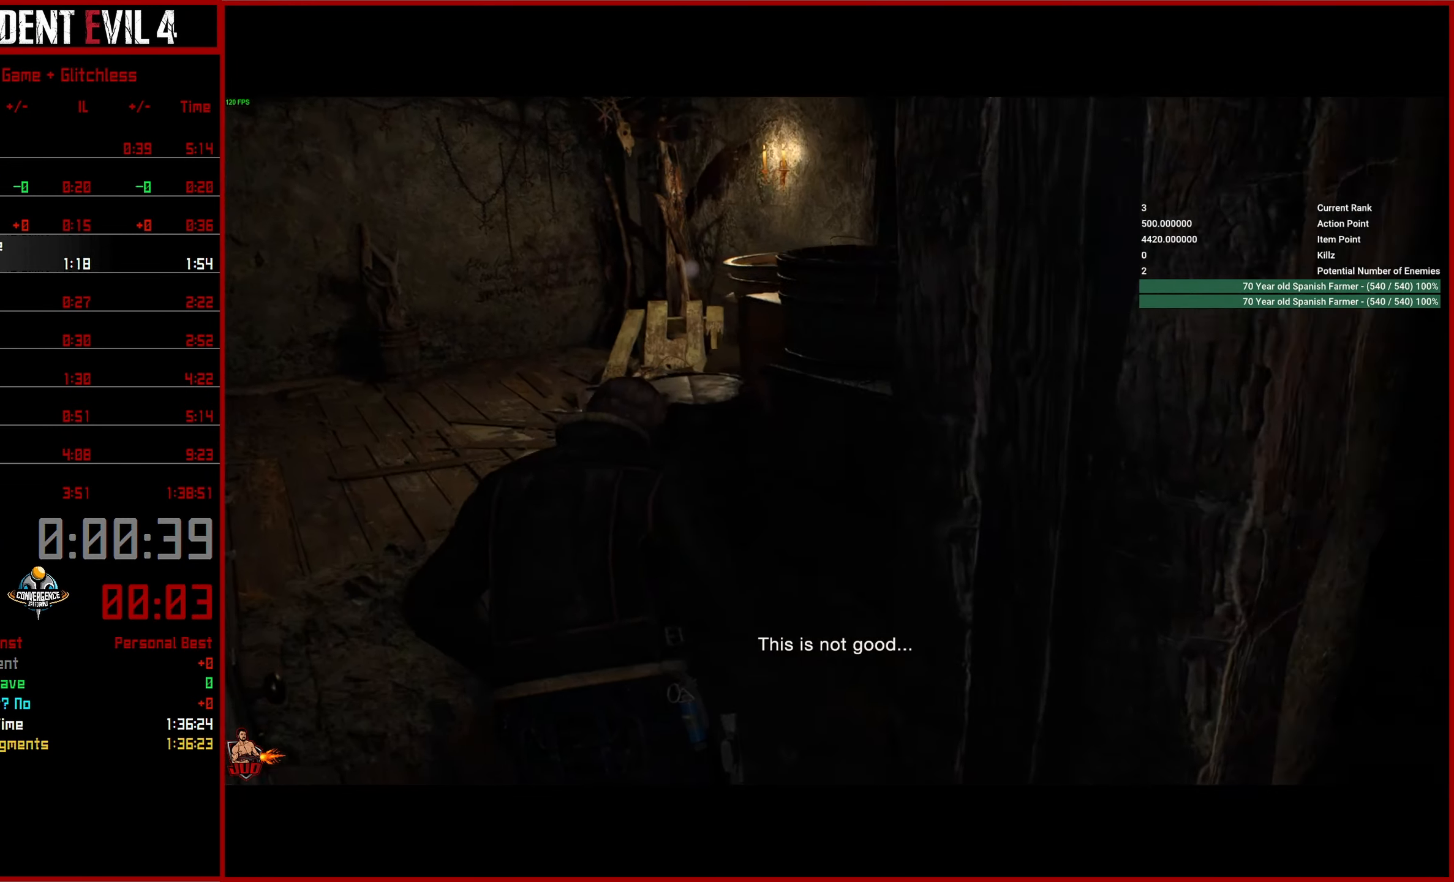
{"buttons": [], "left_stick": "up-left", "right_stick": "right", "events": []}
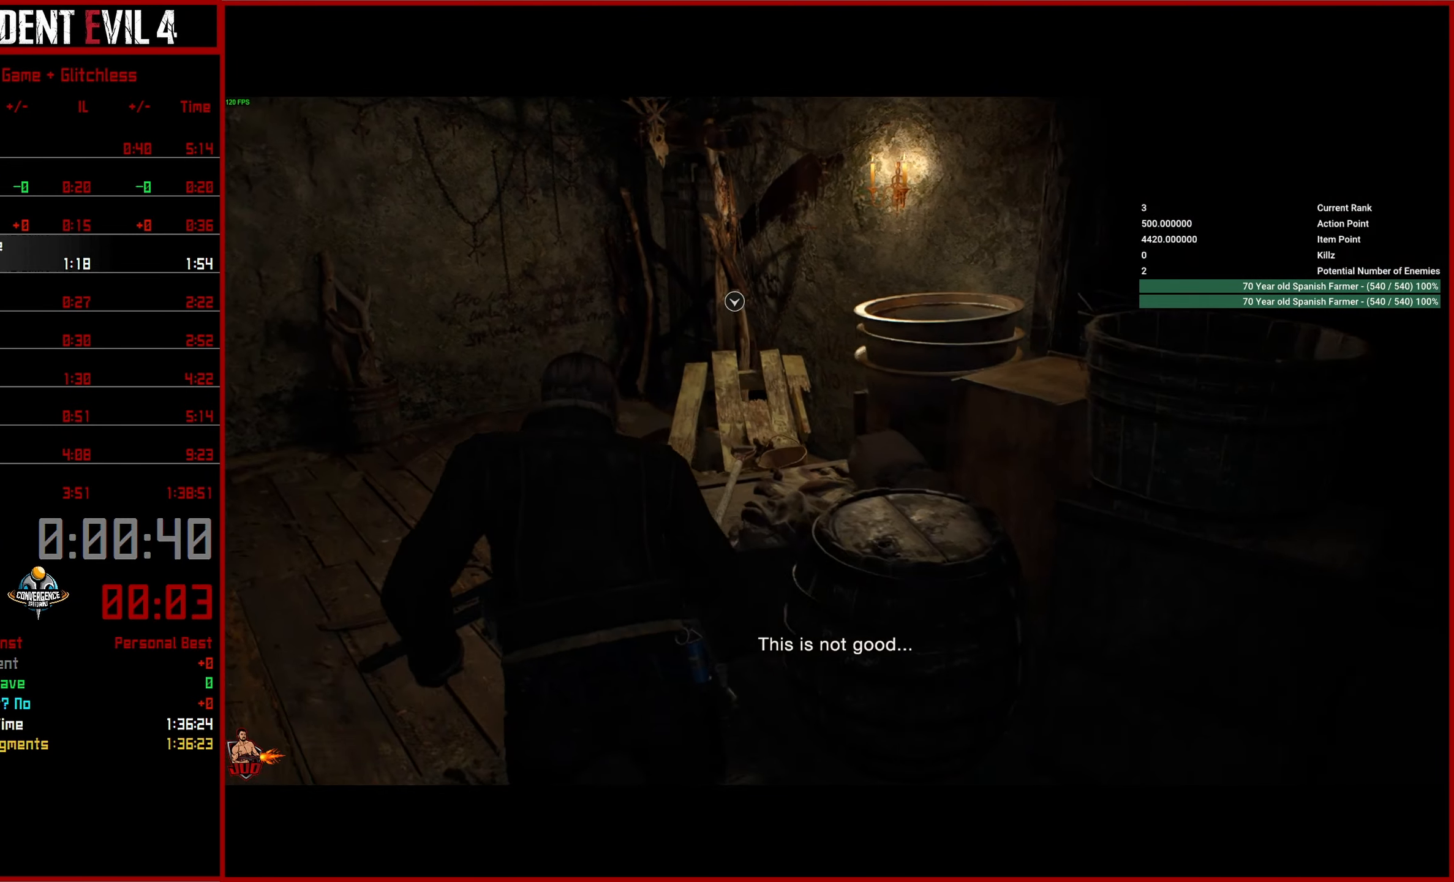
{"buttons": [], "left_stick": "up", "right_stick": "center", "events": [[417, "left_stick", "up"], [417, "right_stick", "center"]]}
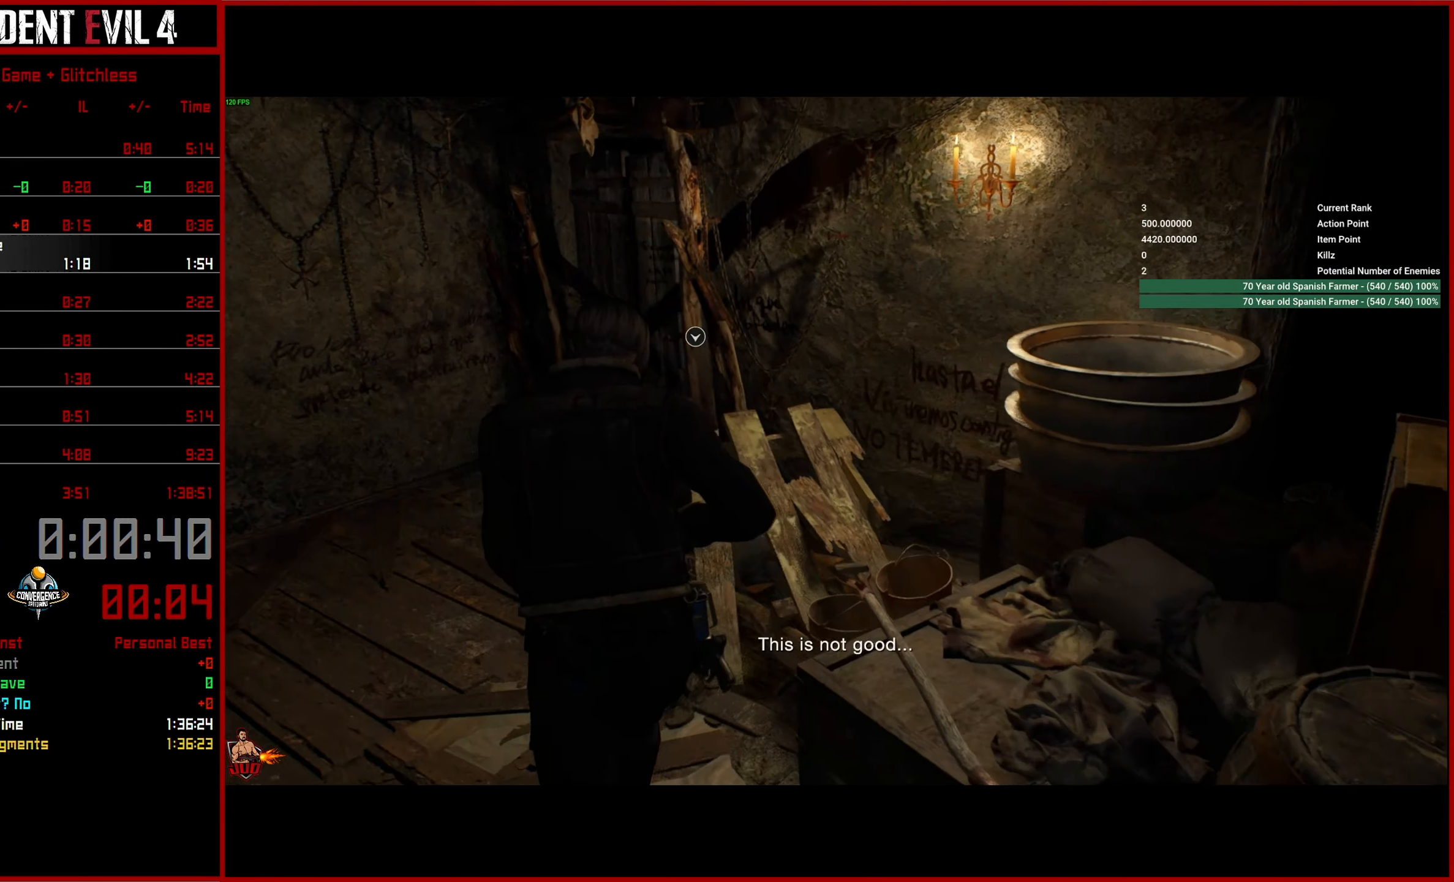
{"buttons": ["CROSS"], "left_stick": "center", "right_stick": "center", "events": [[50, "CROSS", "down"], [117, "CROSS", "up"], [200, "CROSS", "down"], [284, "CROSS", "up"], [367, "CROSS", "down"], [384, "left_stick", "center"], [417, "CROSS", "up"], [500, "CROSS", "down"]]}
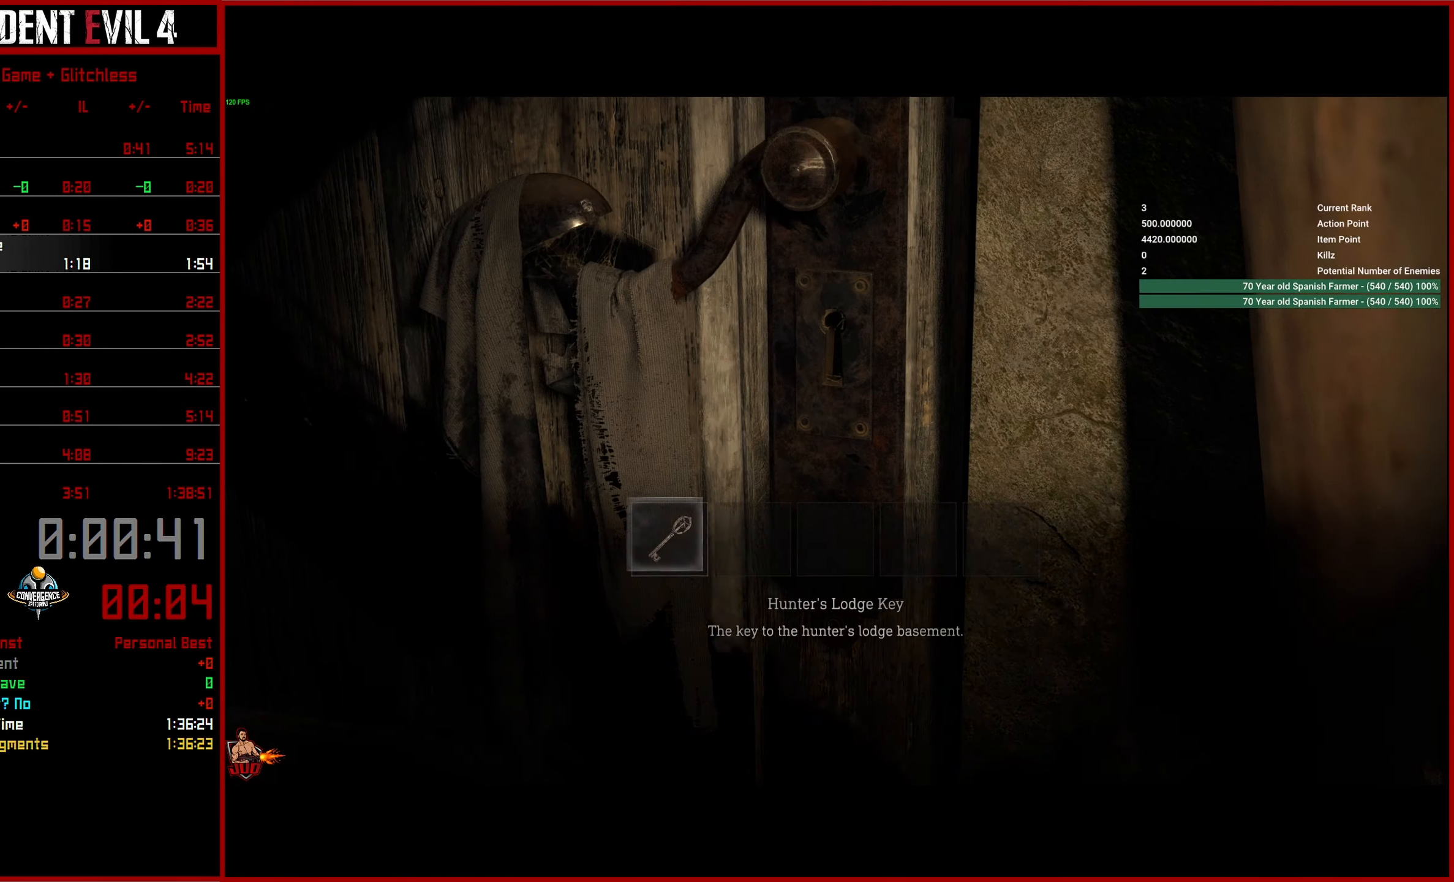
{"buttons": ["CROSS"], "left_stick": "center", "right_stick": "center", "events": [[84, "CROSS", "up"], [134, "CROSS", "down"], [217, "CROSS", "up"], [300, "CROSS", "down"], [367, "CROSS", "up"], [434, "CROSS", "down"]]}
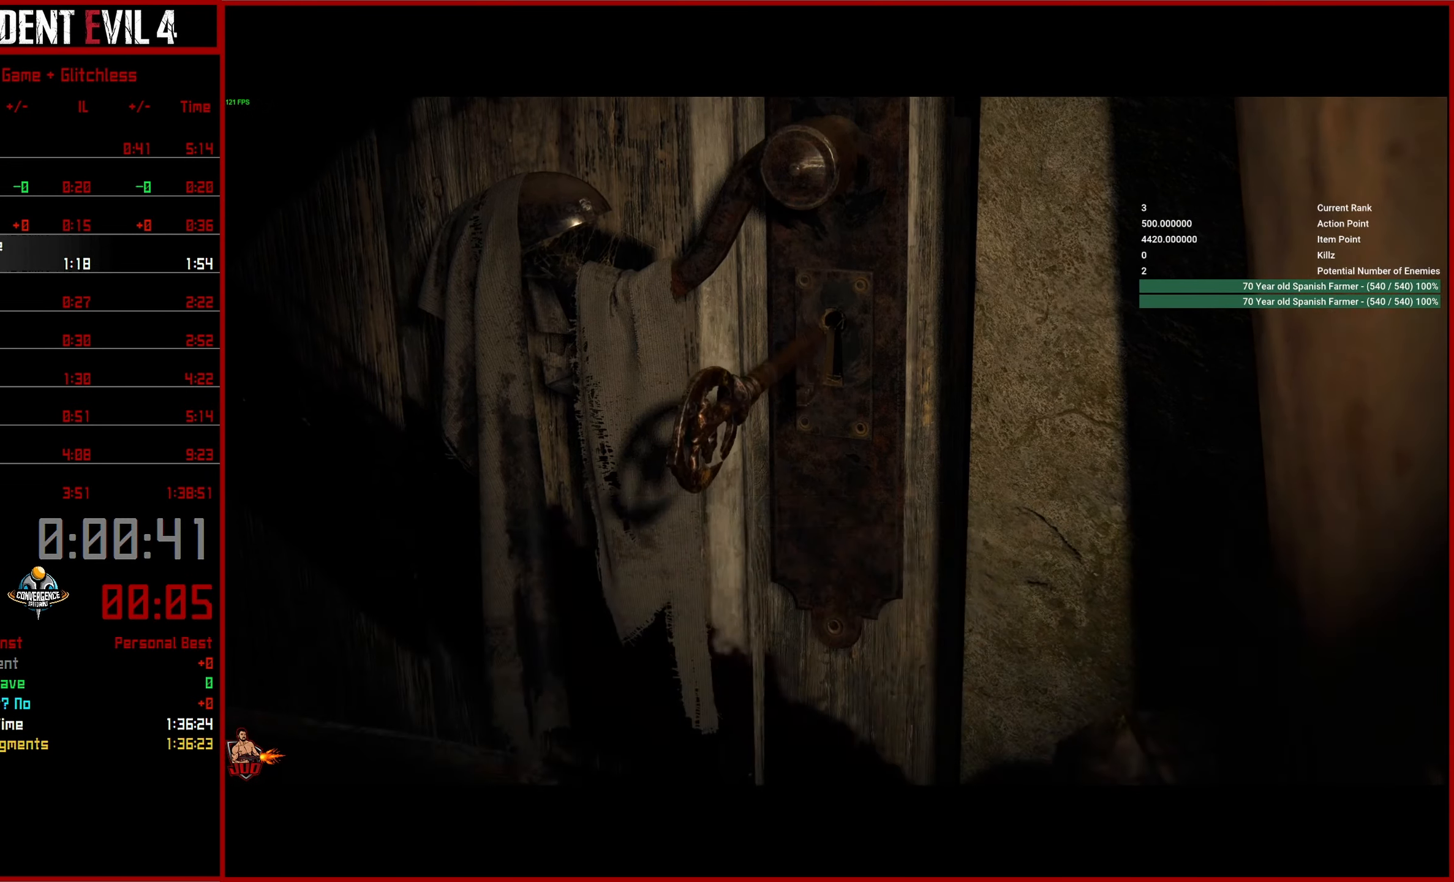
{"buttons": [], "left_stick": "up", "right_stick": "center", "events": [[17, "CROSS", "up"], [300, "left_stick", "up"]]}
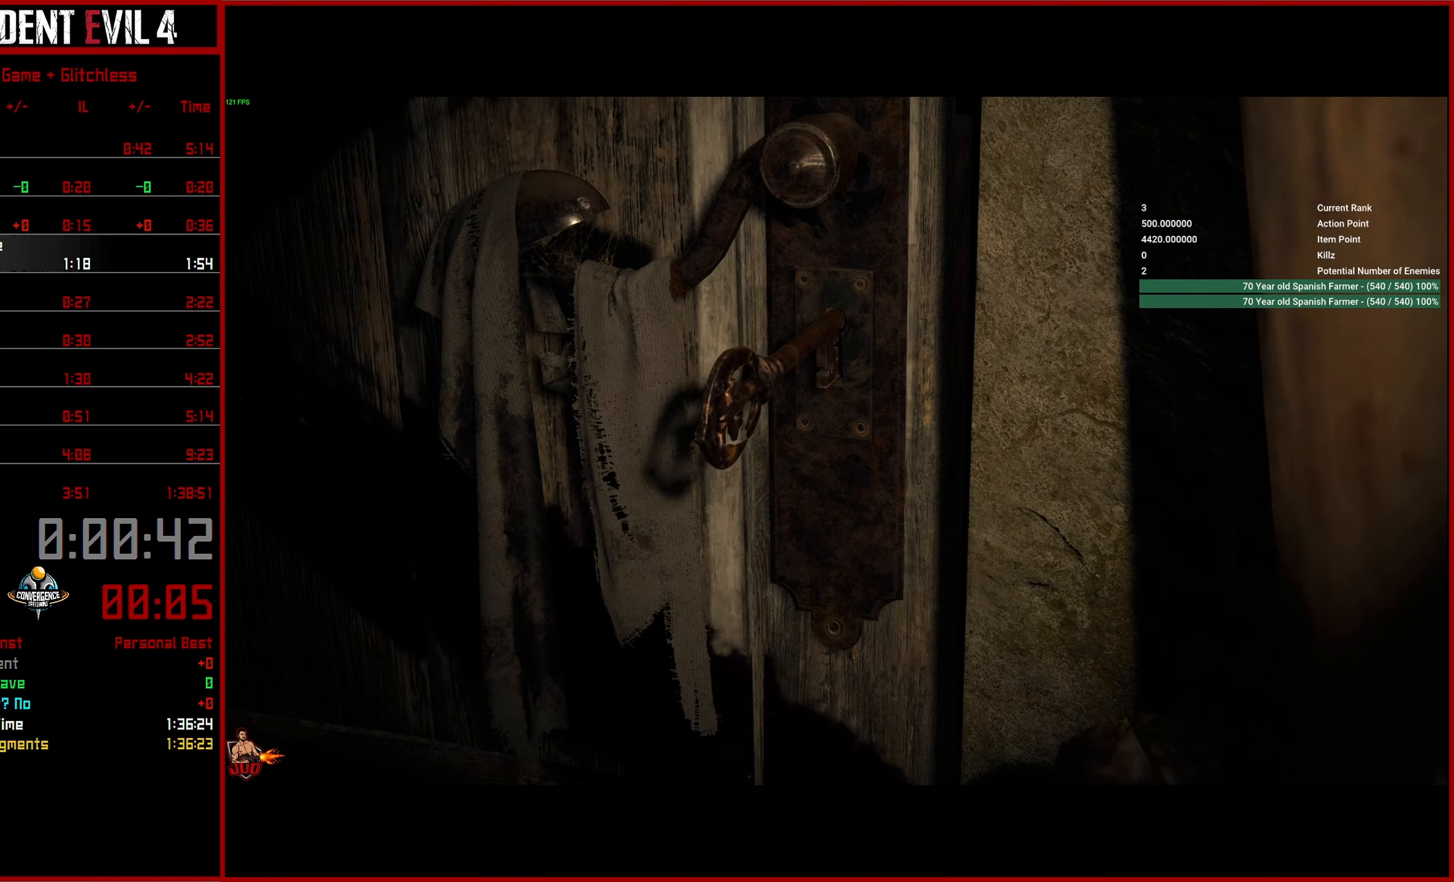
{"buttons": ["L3"], "left_stick": "up", "right_stick": "center", "events": [[116, "L3", "down"], [233, "L3", "up"], [316, "L3", "down"], [416, "L3", "up"], [500, "L3", "down"]]}
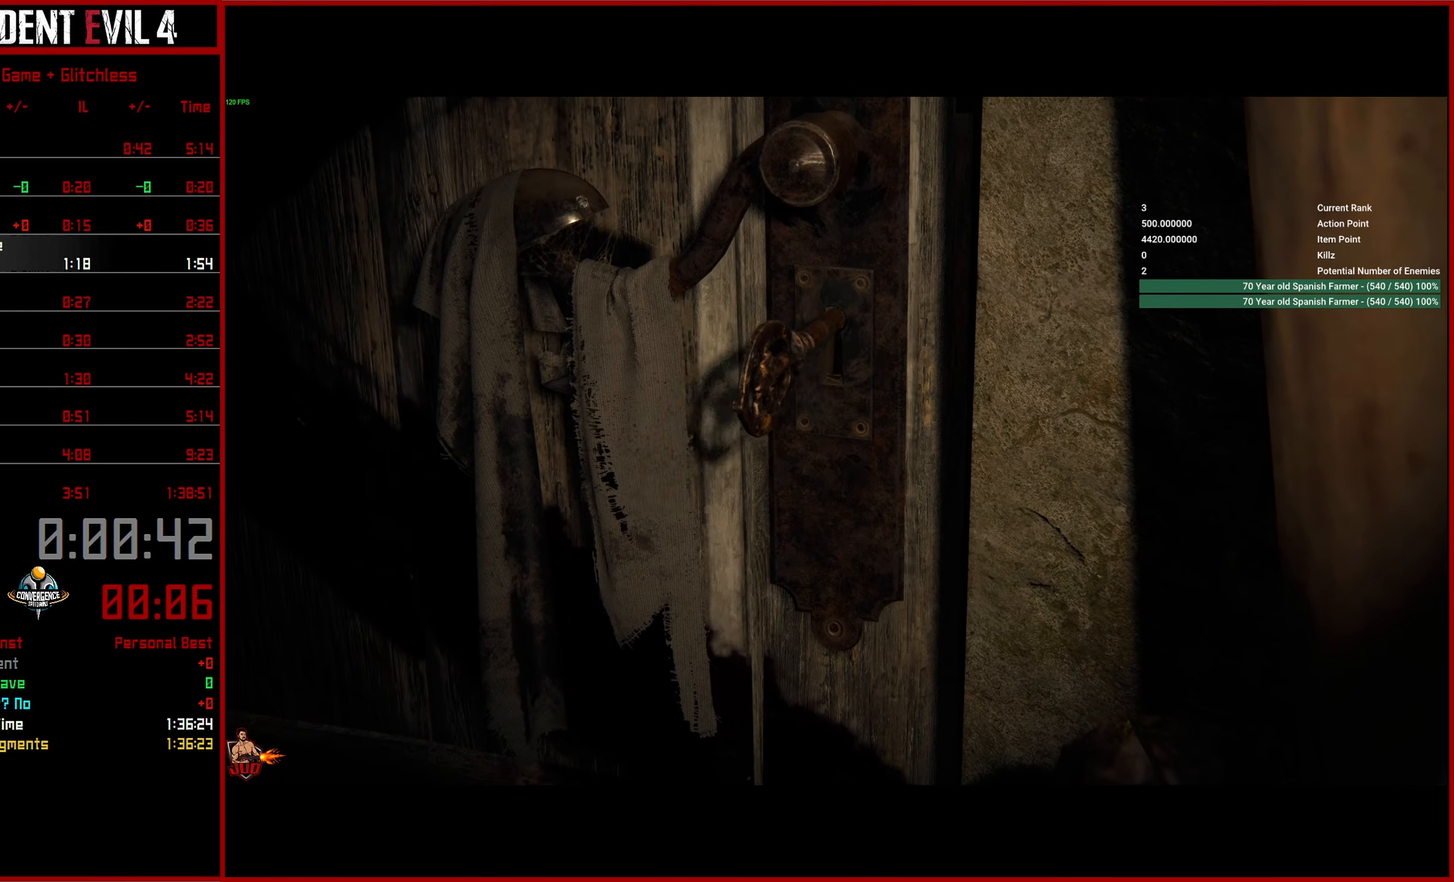
{"buttons": ["L3"], "left_stick": "up", "right_stick": "center", "events": [[83, "L3", "up"], [166, "L3", "down"], [250, "L3", "up"], [333, "L3", "down"], [433, "L3", "up"], [500, "L3", "down"]]}
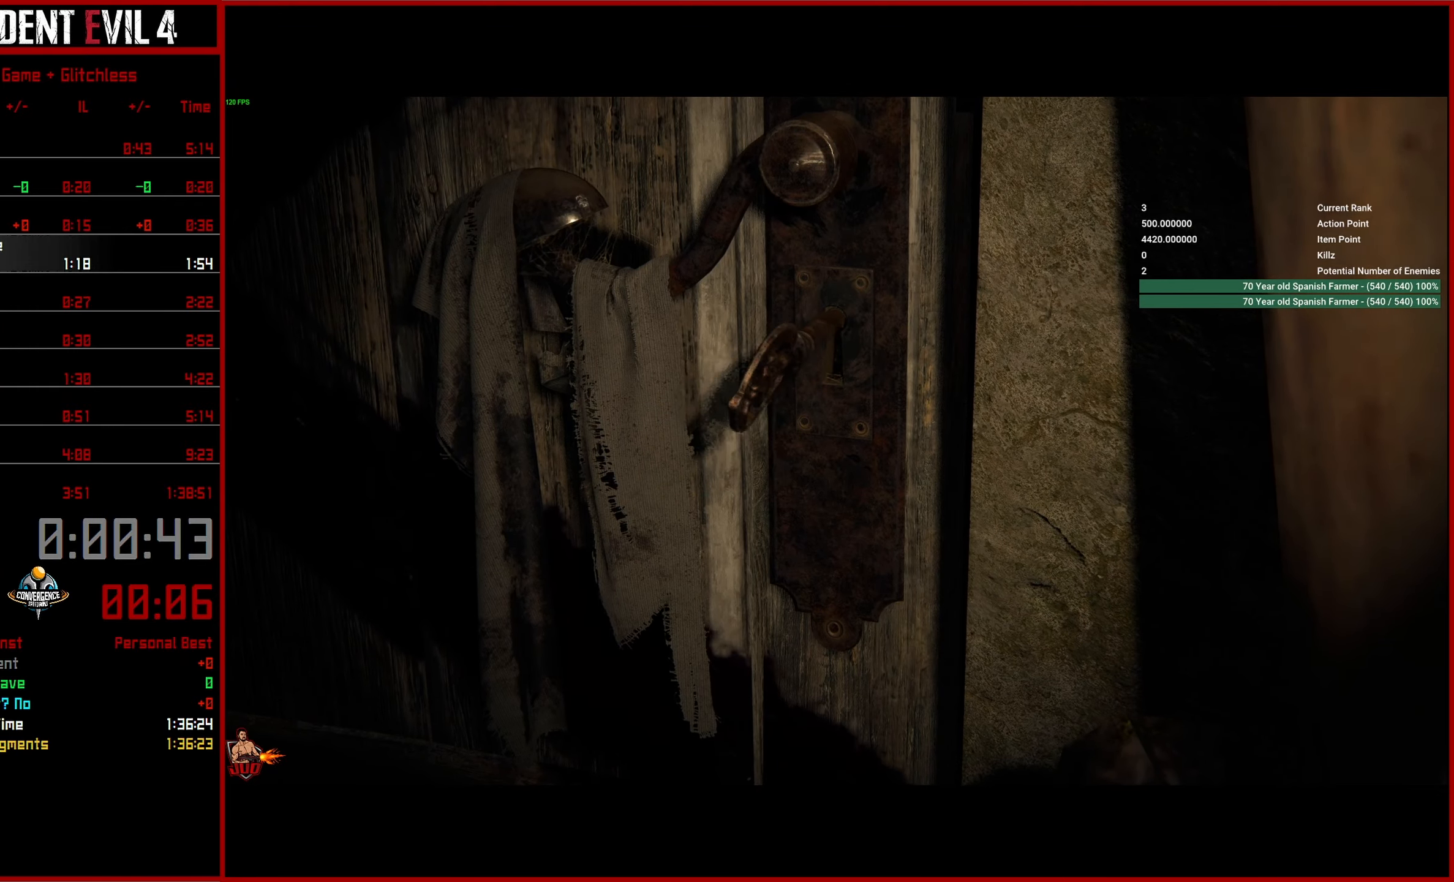
{"buttons": ["L3"], "left_stick": "up", "right_stick": "center", "events": [[100, "L3", "up"], [166, "L3", "down"], [266, "L3", "up"], [333, "L3", "down"], [433, "L3", "up"], [483, "L3", "down"]]}
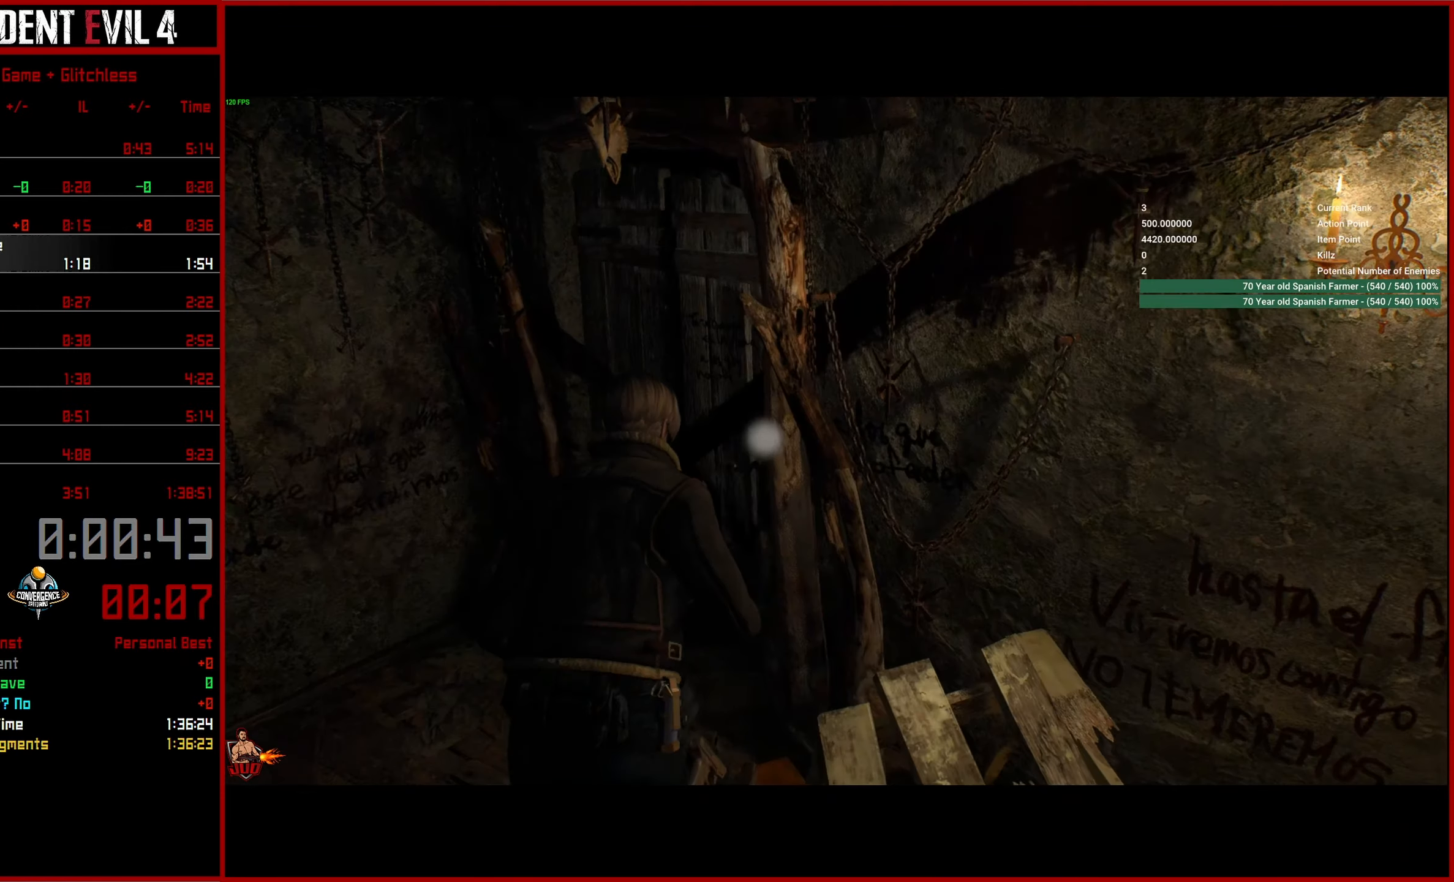
{"buttons": ["CROSS"], "left_stick": "up-right", "right_stick": "right", "events": [[83, "right_stick", "right"], [100, "L3", "up"], [150, "L3", "down"], [266, "L3", "up"], [350, "left_stick", "up-right"], [366, "CROSS", "down"]]}
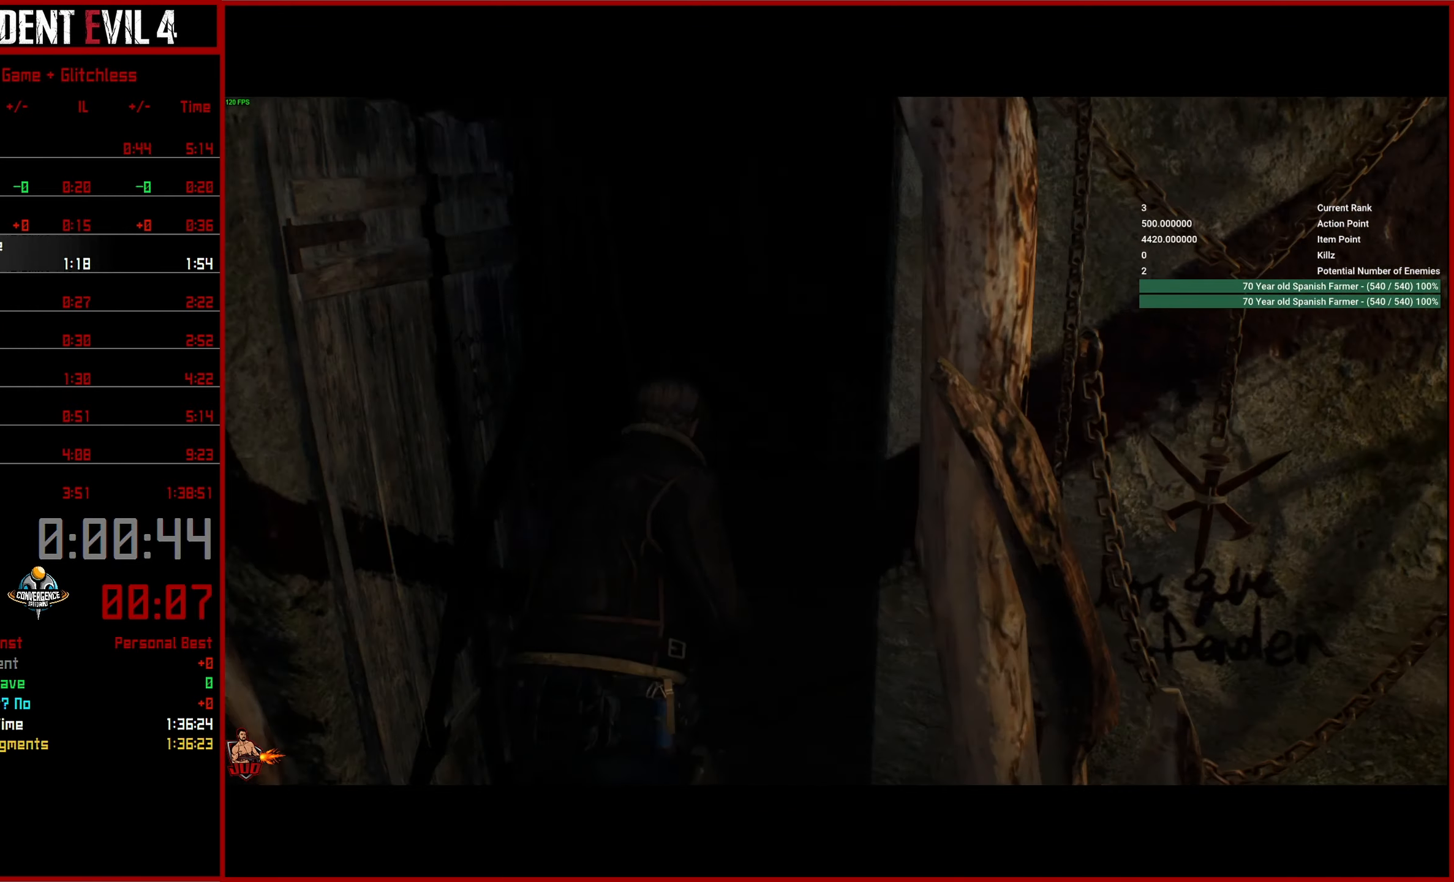
{"buttons": [], "left_stick": "up", "right_stick": "right", "events": [[16, "CROSS", "up"], [266, "left_stick", "up"]]}
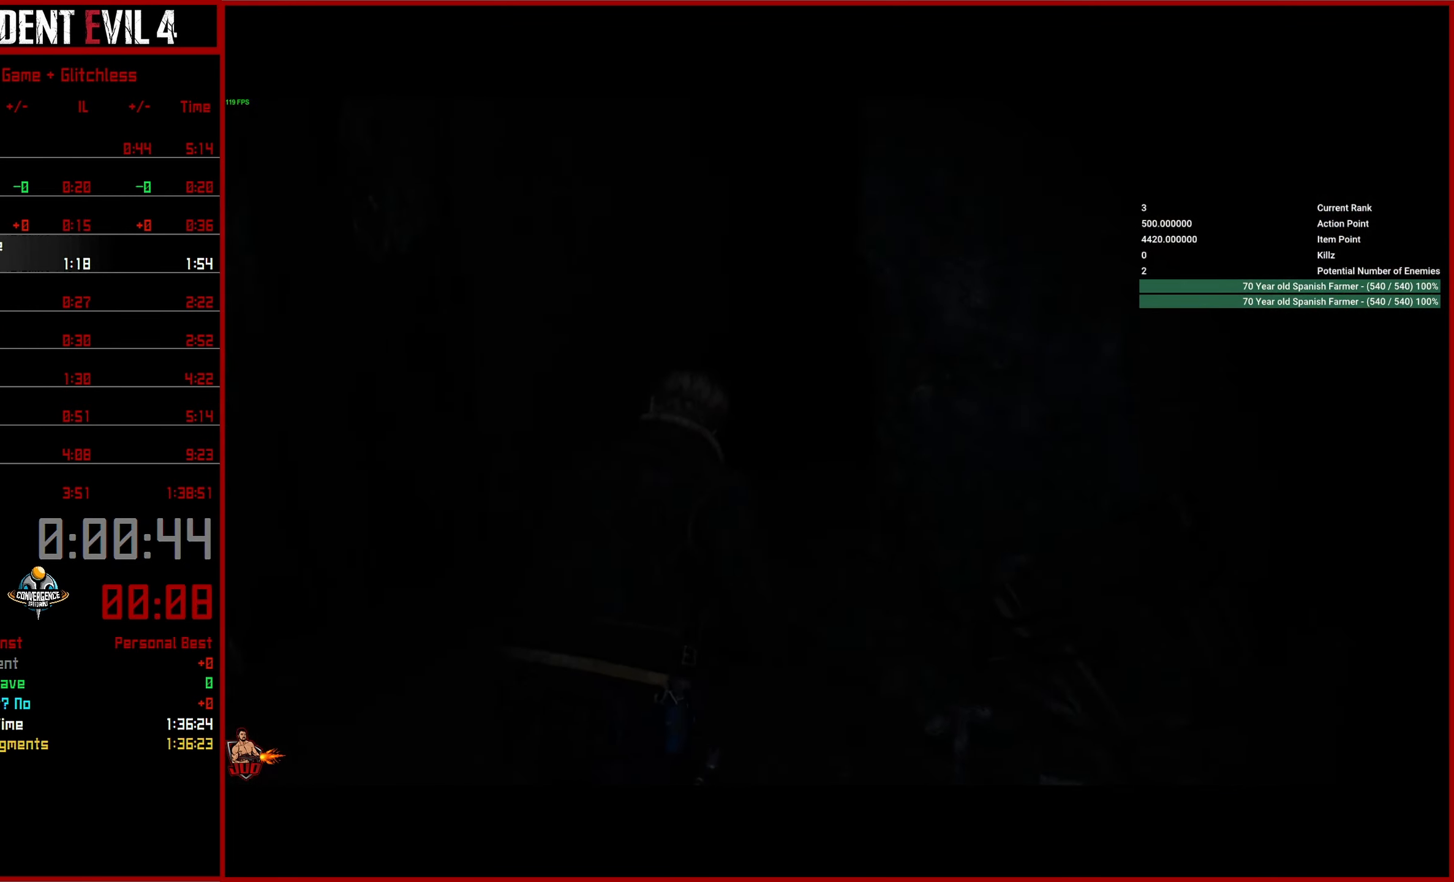
{"buttons": [], "left_stick": "up", "right_stick": "right", "events": []}
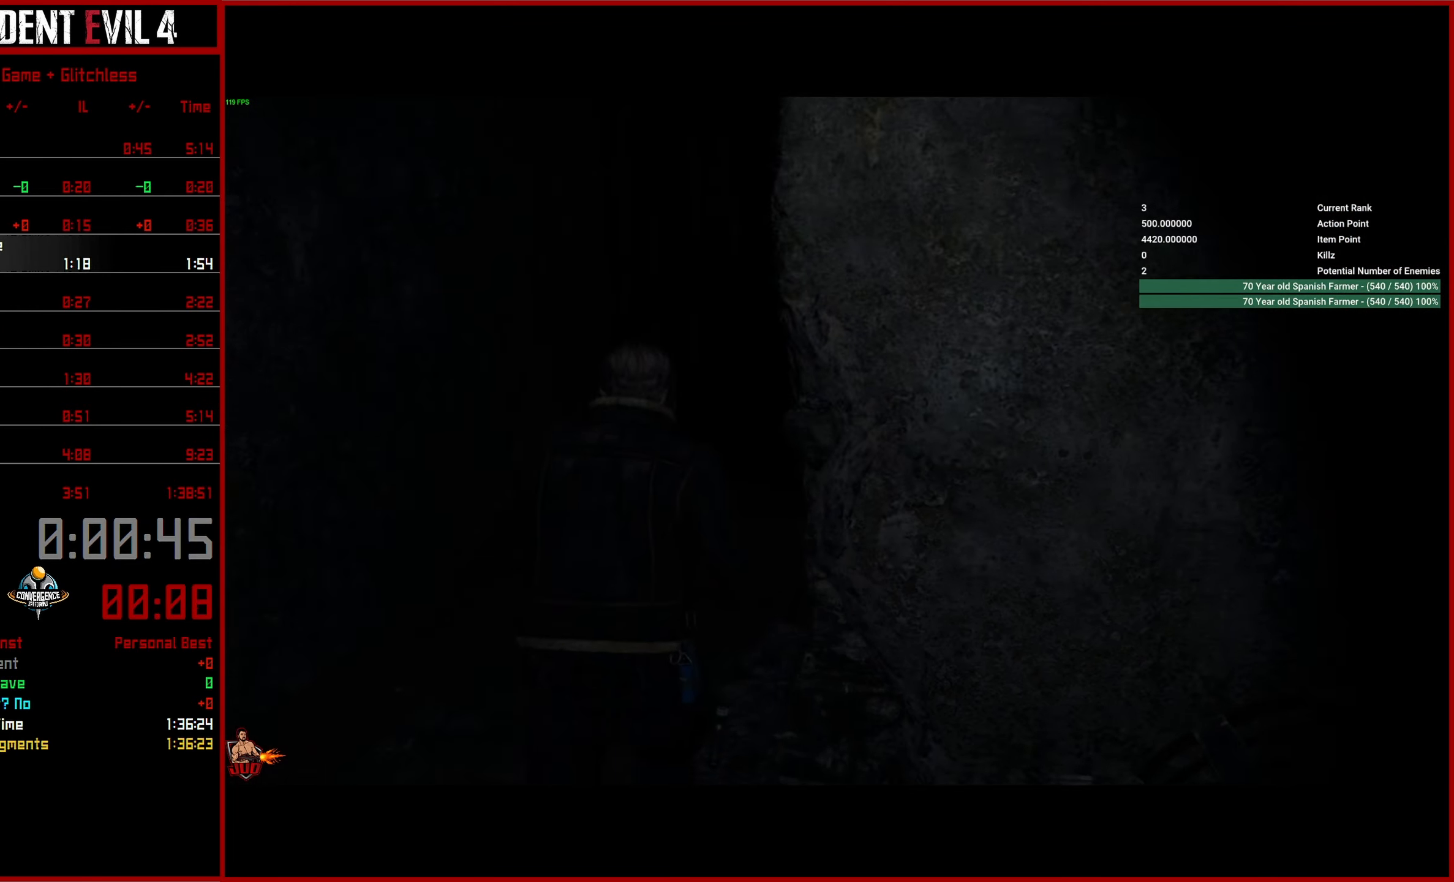
{"buttons": [], "left_stick": "up", "right_stick": "center", "events": [[366, "right_stick", "center"]]}
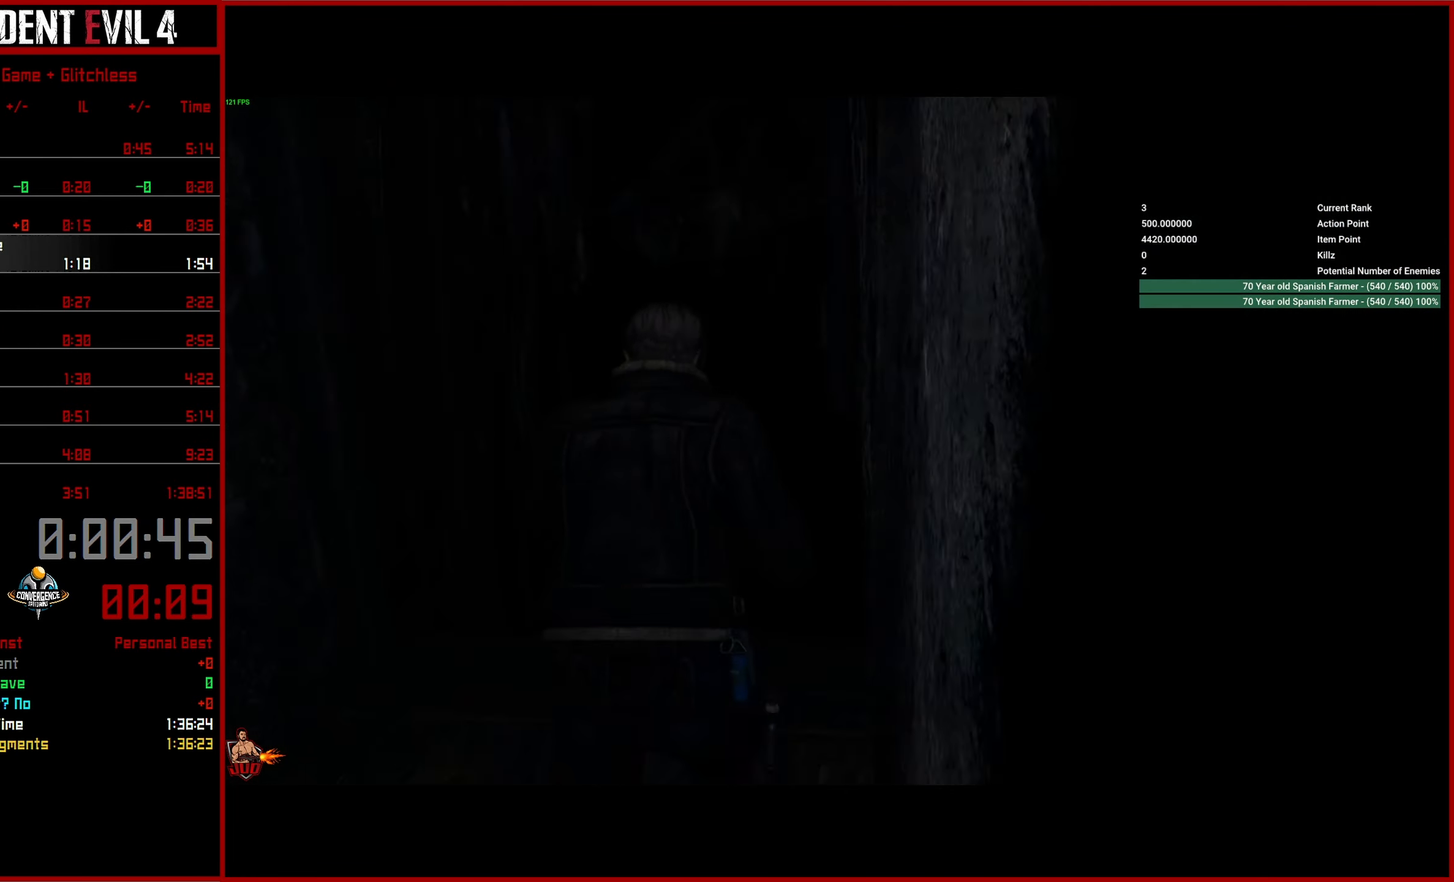
{"buttons": [], "left_stick": "up", "right_stick": "center", "events": []}